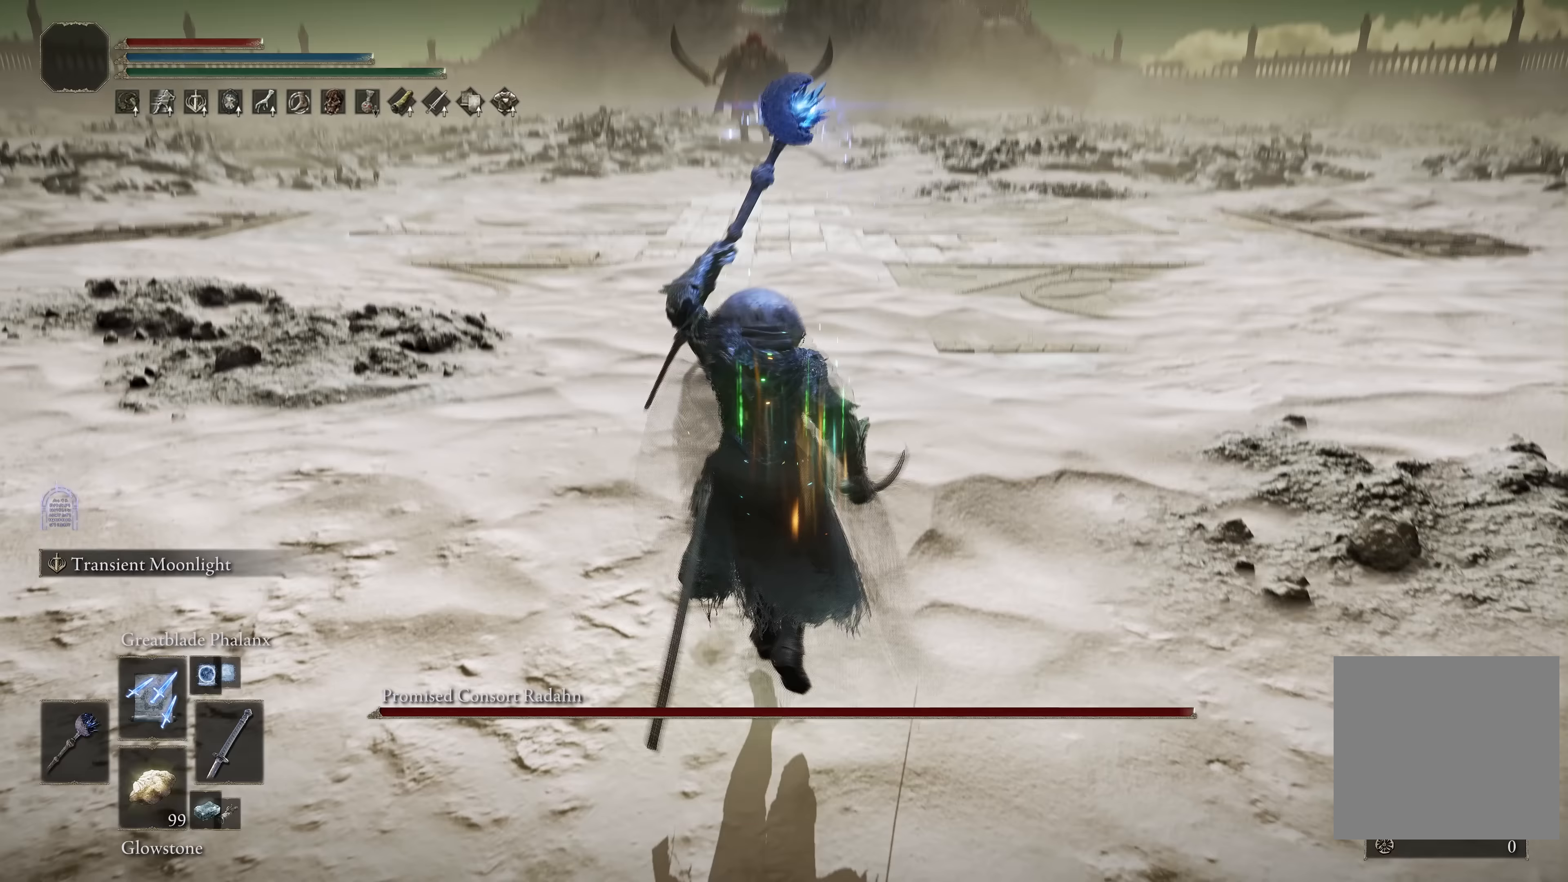
Gameplay with a controller (Xbox layout); each line is a JSON object with the inputs held at the frame after it. "events" lists button and stick changes between this image and that frame as [ms after this image, input, new state], when the widget could be followed in between.
{"buttons": ["B"], "left_stick": "up", "right_stick": "center", "events": [[33, "left_stick", "up"], [50, "right_stick", "center"]]}
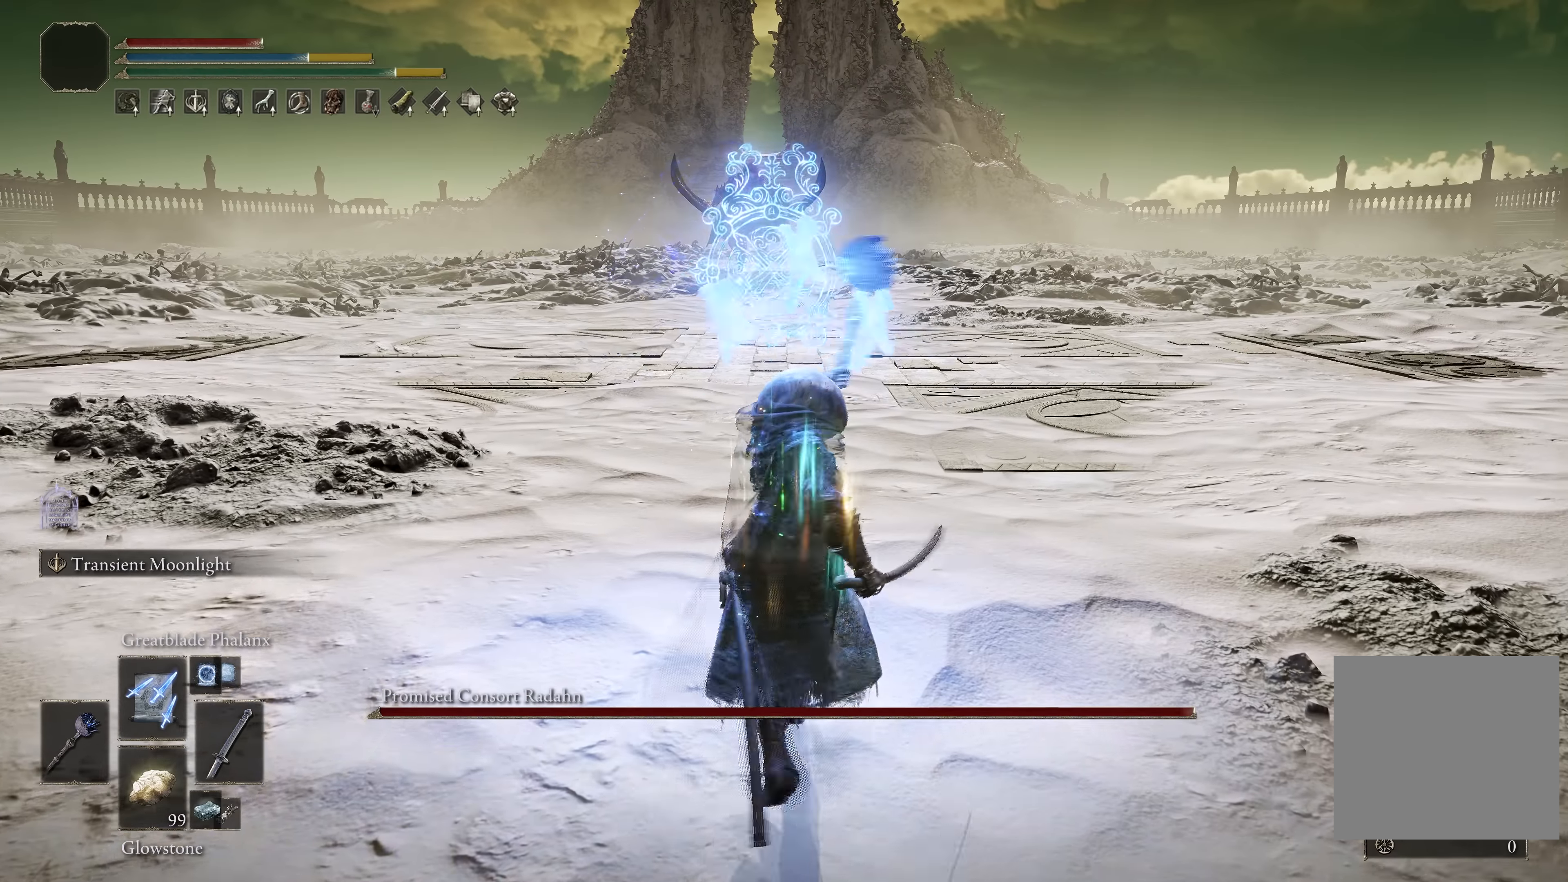
{"buttons": [], "left_stick": "center", "right_stick": "center", "events": [[84, "left_stick", "up-left"], [184, "left_stick", "up"], [450, "B", "up"], [467, "left_stick", "center"]]}
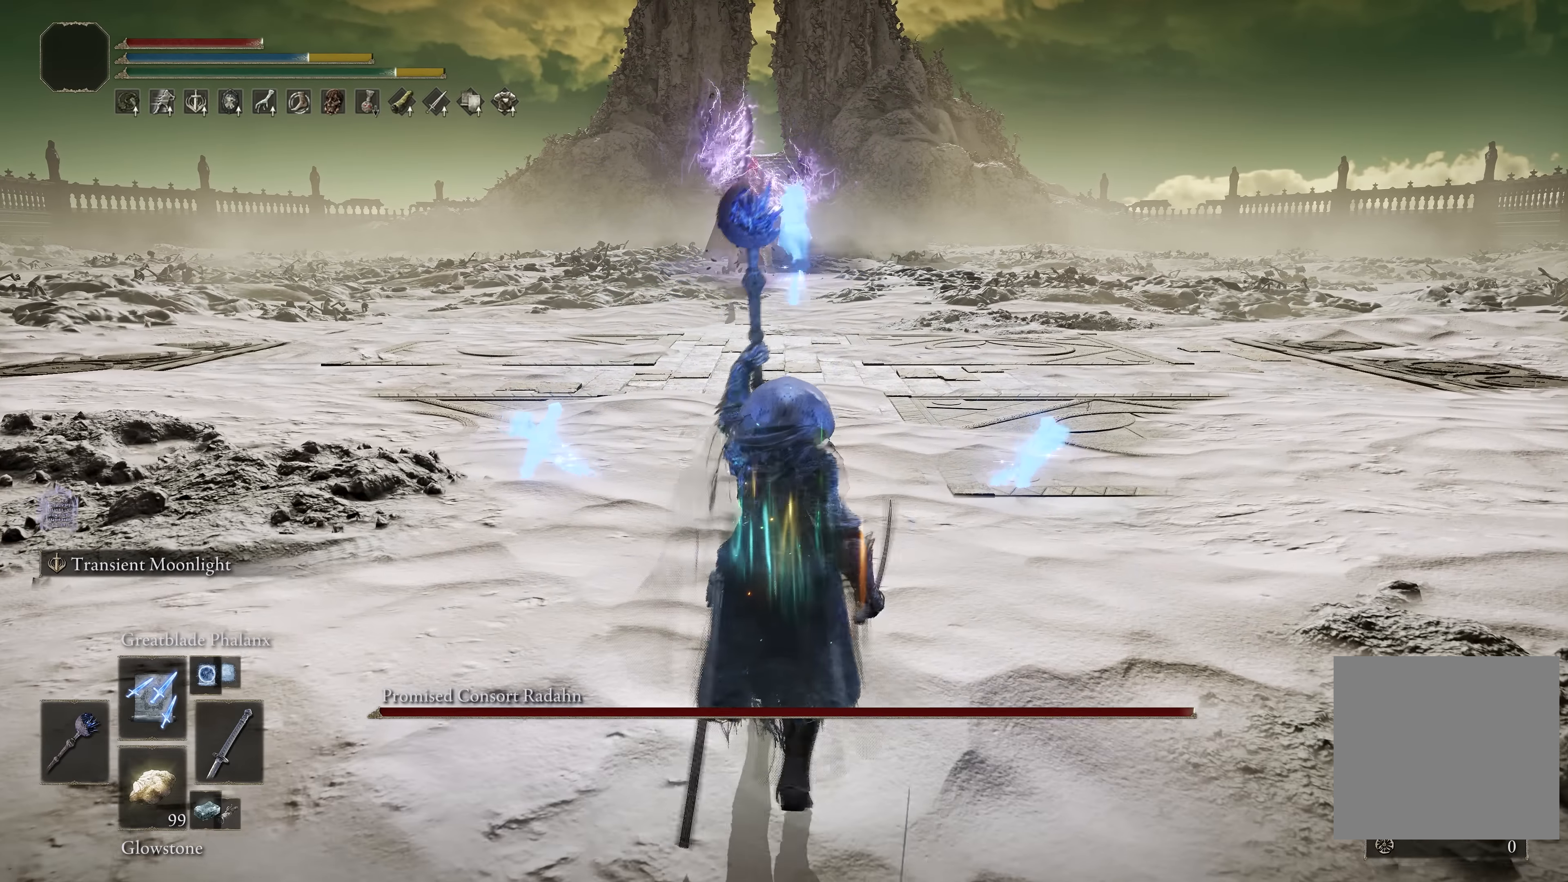
{"buttons": [], "left_stick": "center", "right_stick": "center", "events": [[67, "left_stick", "down"], [134, "left_stick", "center"], [367, "left_stick", "up"], [450, "left_stick", "center"]]}
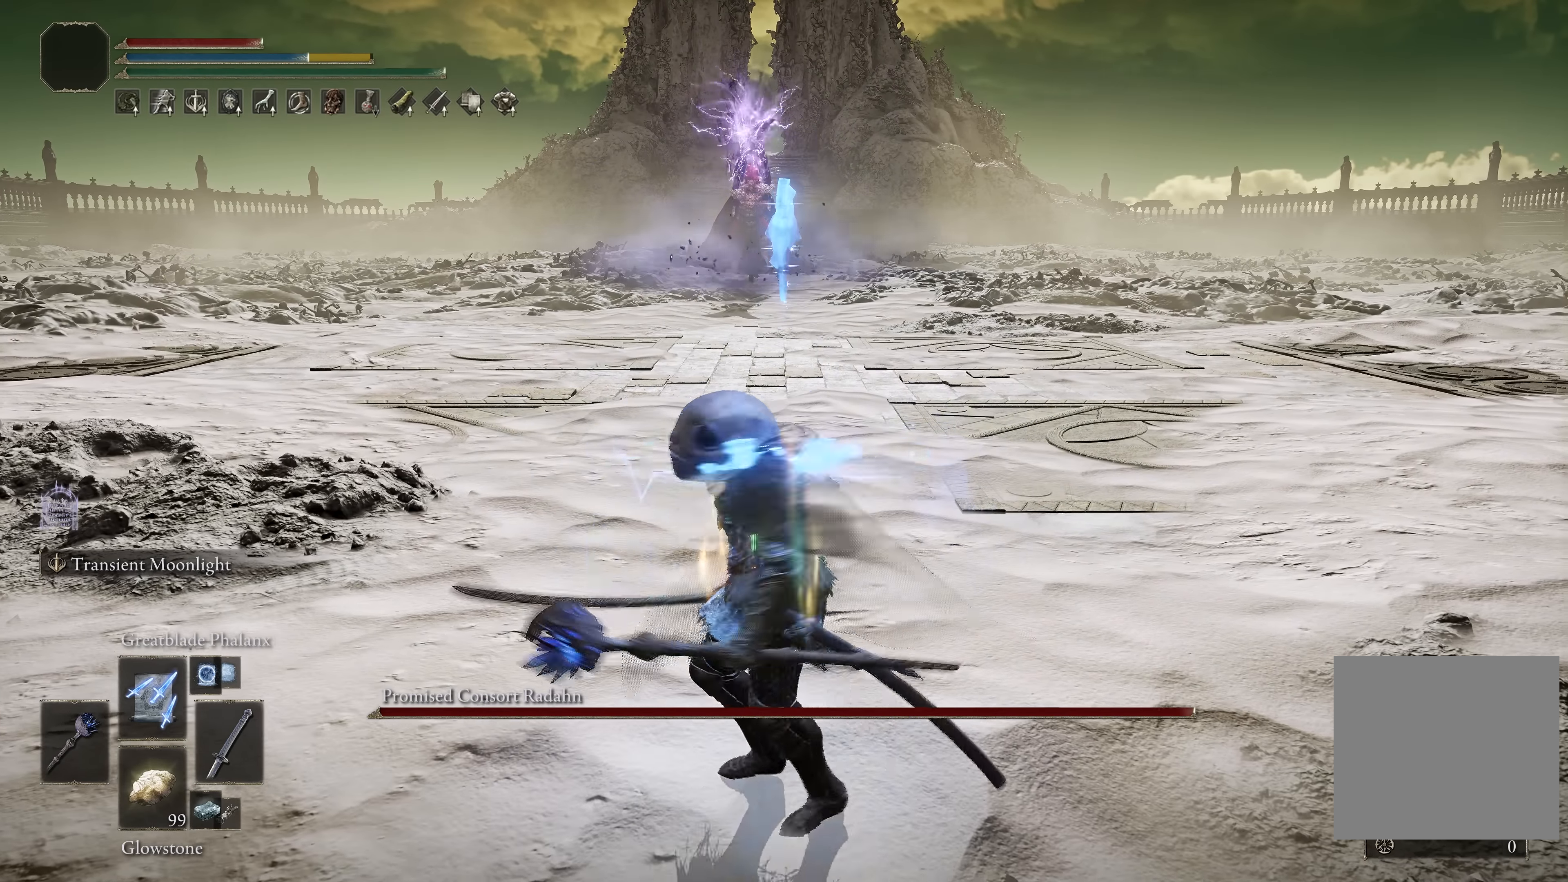
{"buttons": [], "left_stick": "center", "right_stick": "center", "events": [[67, "left_stick", "down"], [117, "left_stick", "center"], [234, "Y", "down"], [267, "R1", "down"], [367, "R1", "up"], [367, "Y", "up"], [400, "left_stick", "left"], [484, "left_stick", "center"]]}
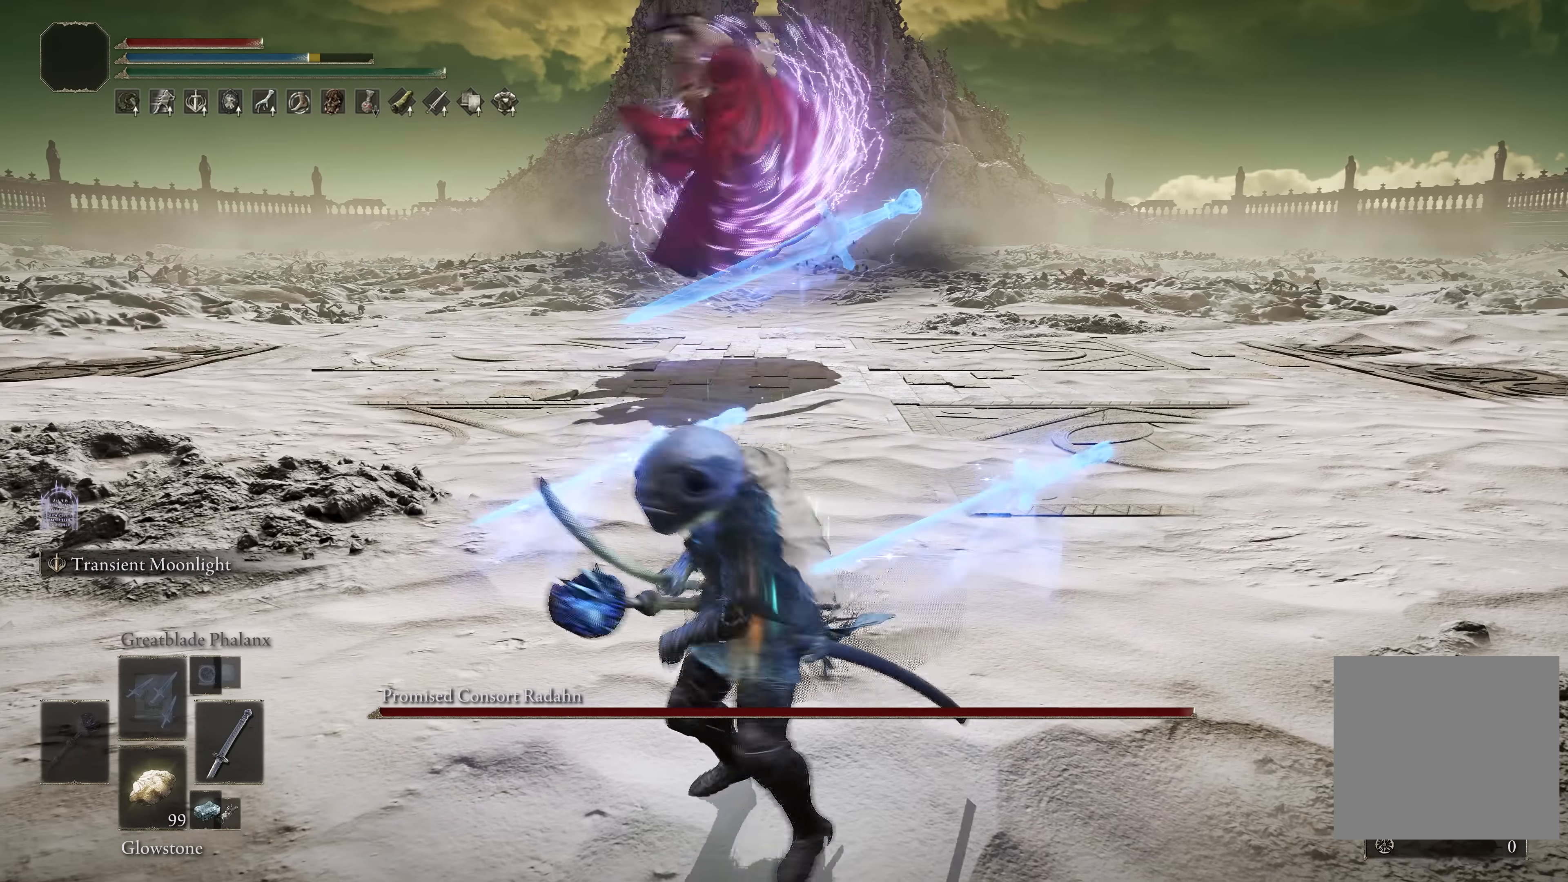
{"buttons": ["B"], "left_stick": "center", "right_stick": "center", "events": [[117, "left_stick", "down"], [217, "left_stick", "center"], [334, "left_stick", "down-left"], [400, "left_stick", "center"], [500, "B", "down"]]}
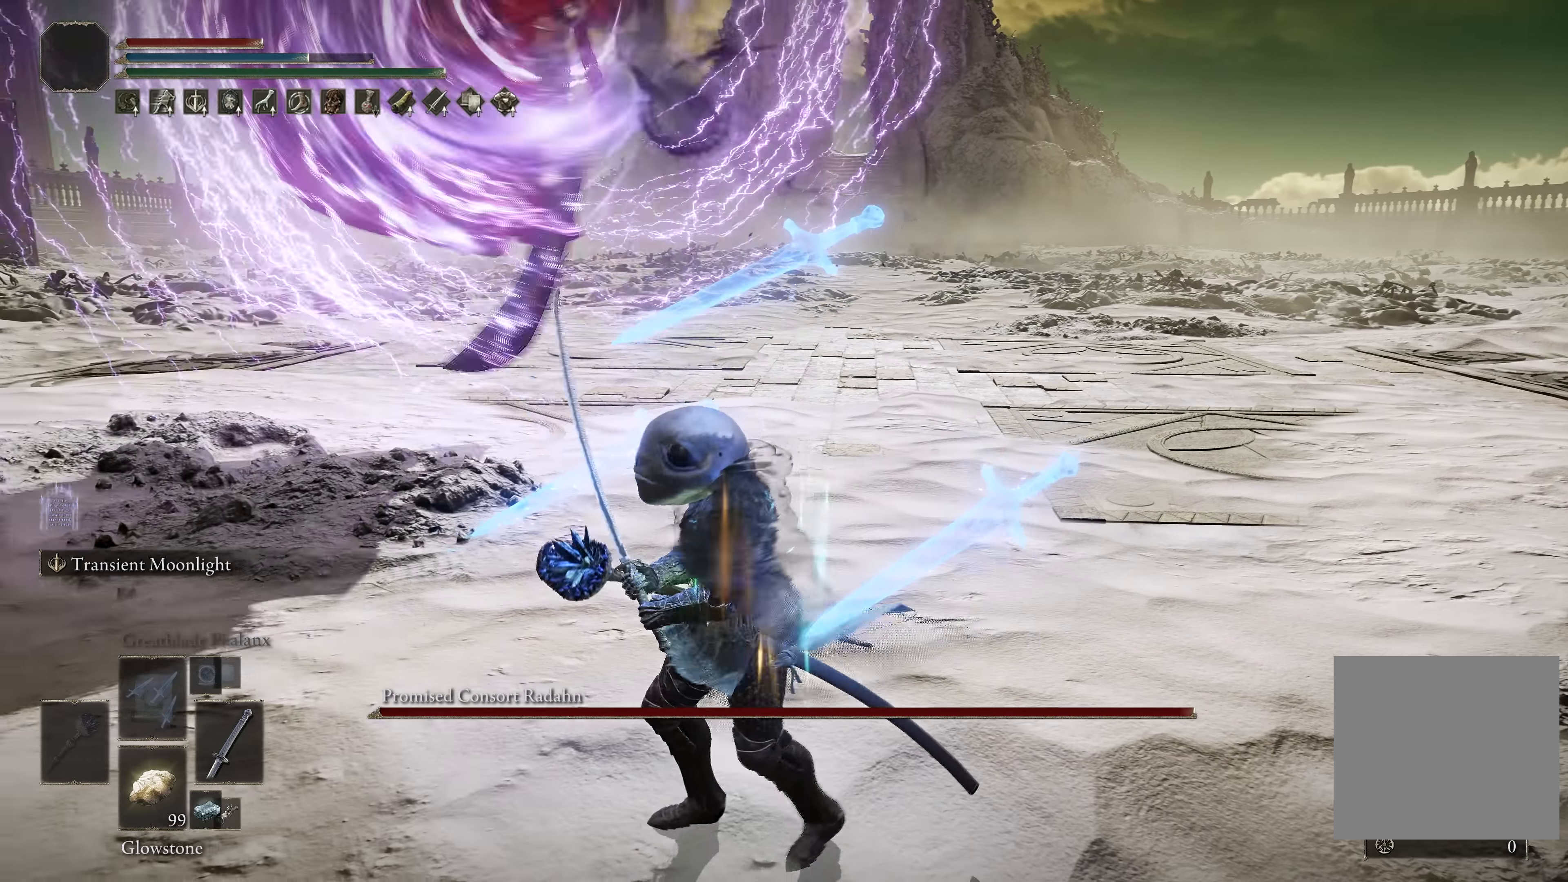
{"buttons": ["L2"], "left_stick": "down", "right_stick": "left", "events": [[67, "B", "up"], [250, "left_stick", "left"], [250, "right_stick", "down"], [300, "left_stick", "down-left"], [317, "L2", "down"], [350, "right_stick", "down-left"], [417, "left_stick", "down"], [467, "right_stick", "left"]]}
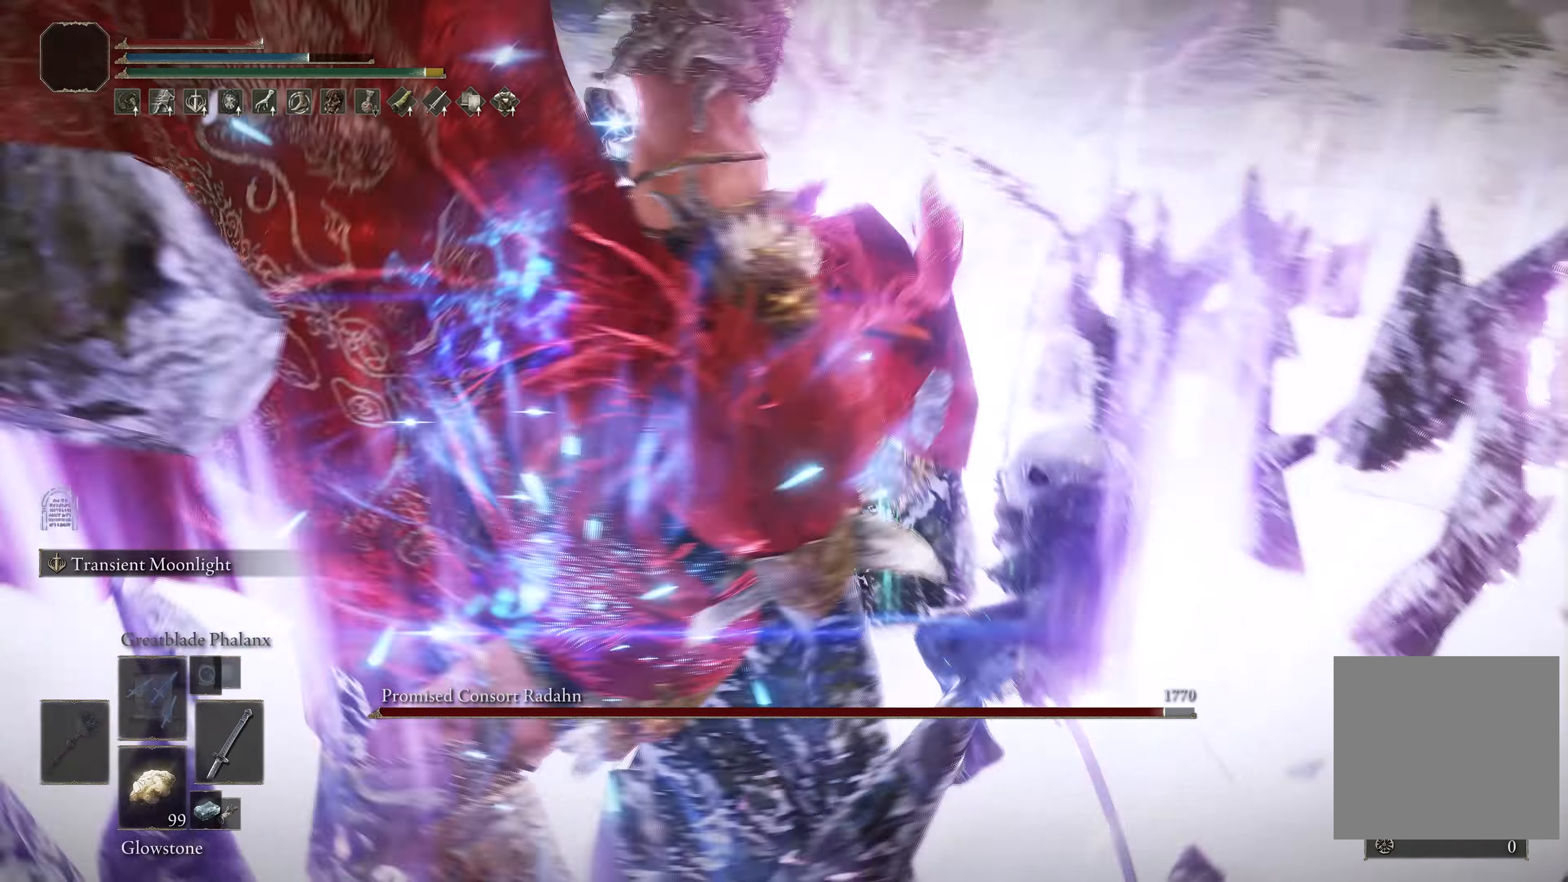
{"buttons": ["L2"], "left_stick": "left", "right_stick": "center", "events": [[200, "right_stick", "down"], [267, "left_stick", "left"], [317, "right_stick", "down-left"], [434, "right_stick", "center"]]}
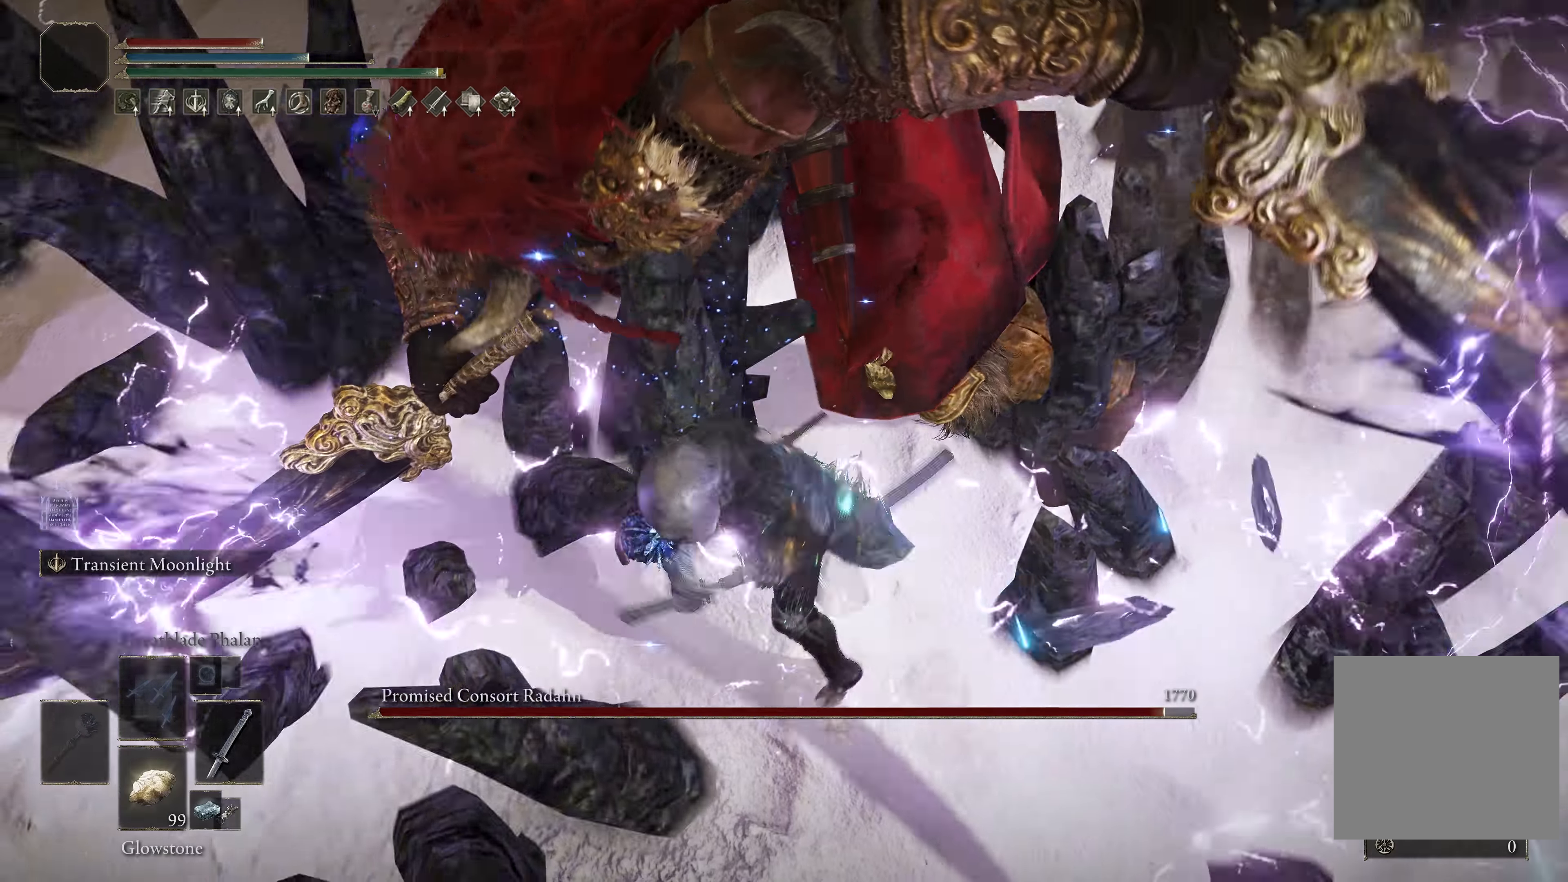
{"buttons": ["L2", "R1"], "left_stick": "up", "right_stick": "up-right", "events": [[267, "right_stick", "right"], [300, "left_stick", "up"], [384, "left_stick", "up-left"], [434, "right_stick", "up-right"], [467, "R1", "down"], [484, "left_stick", "up"]]}
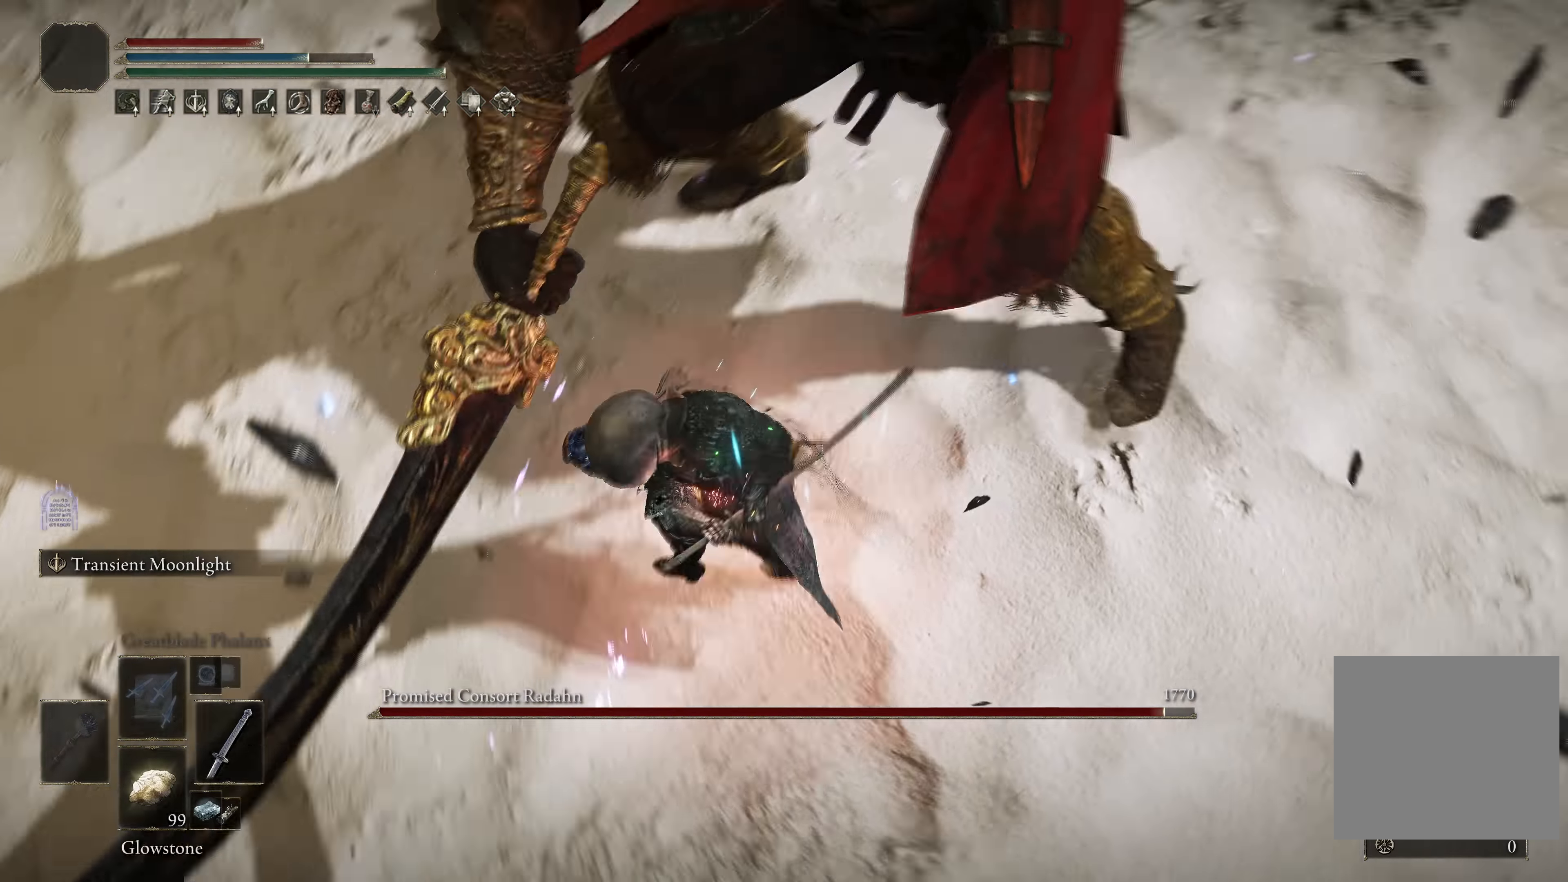
{"buttons": ["L2"], "left_stick": "up", "right_stick": "down", "events": [[17, "right_stick", "up"], [50, "R1", "up"], [250, "right_stick", "center"], [334, "right_stick", "down"]]}
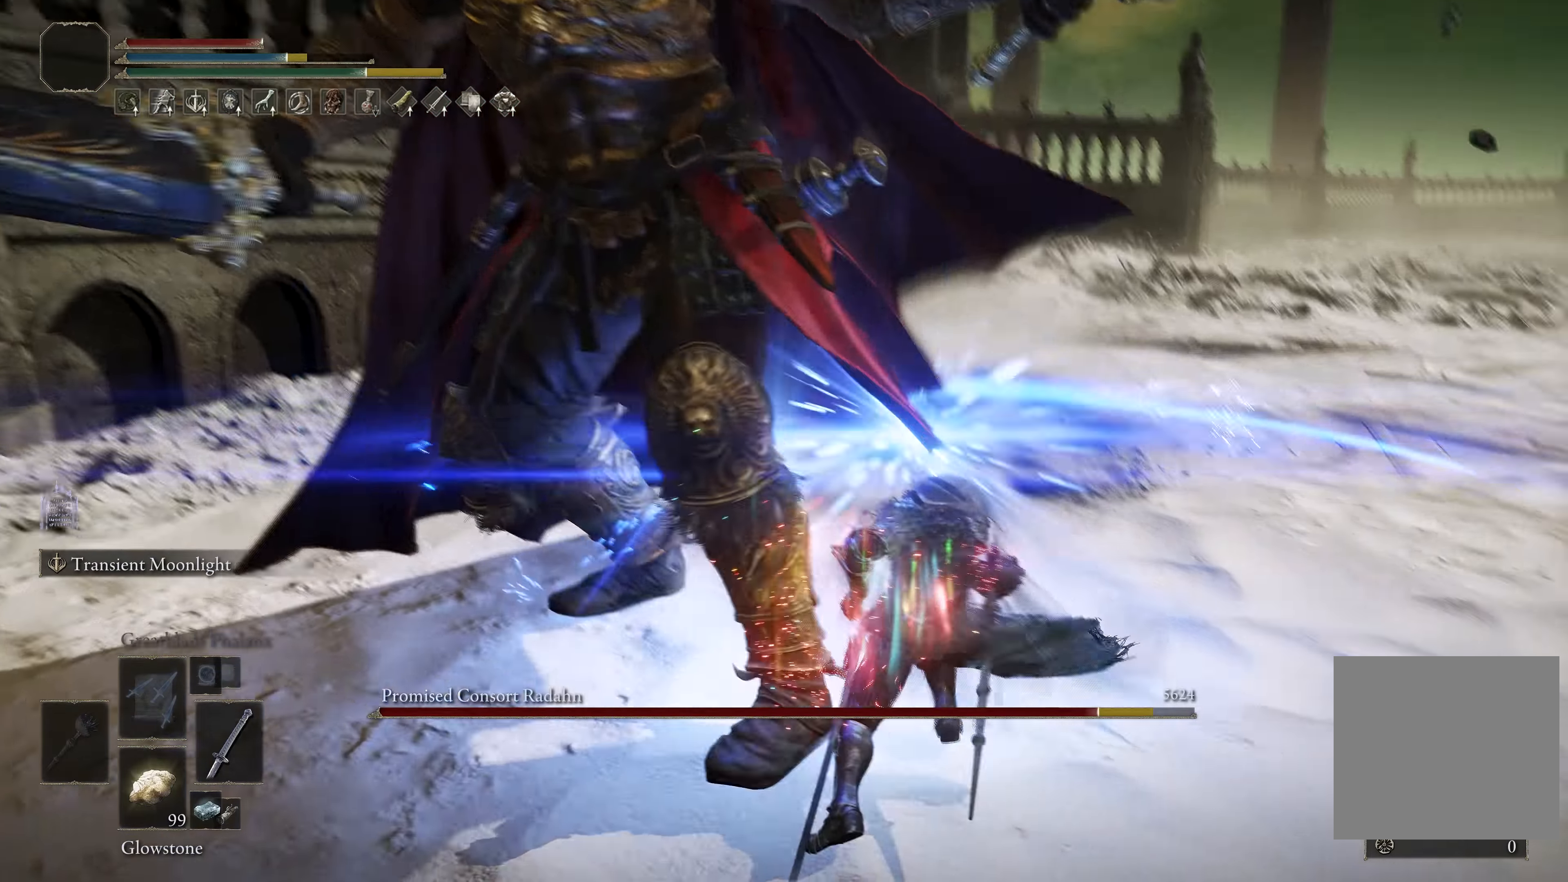
{"buttons": [], "left_stick": "center", "right_stick": "center", "events": [[34, "L2", "up"], [34, "right_stick", "left"], [267, "left_stick", "center"], [267, "right_stick", "center"]]}
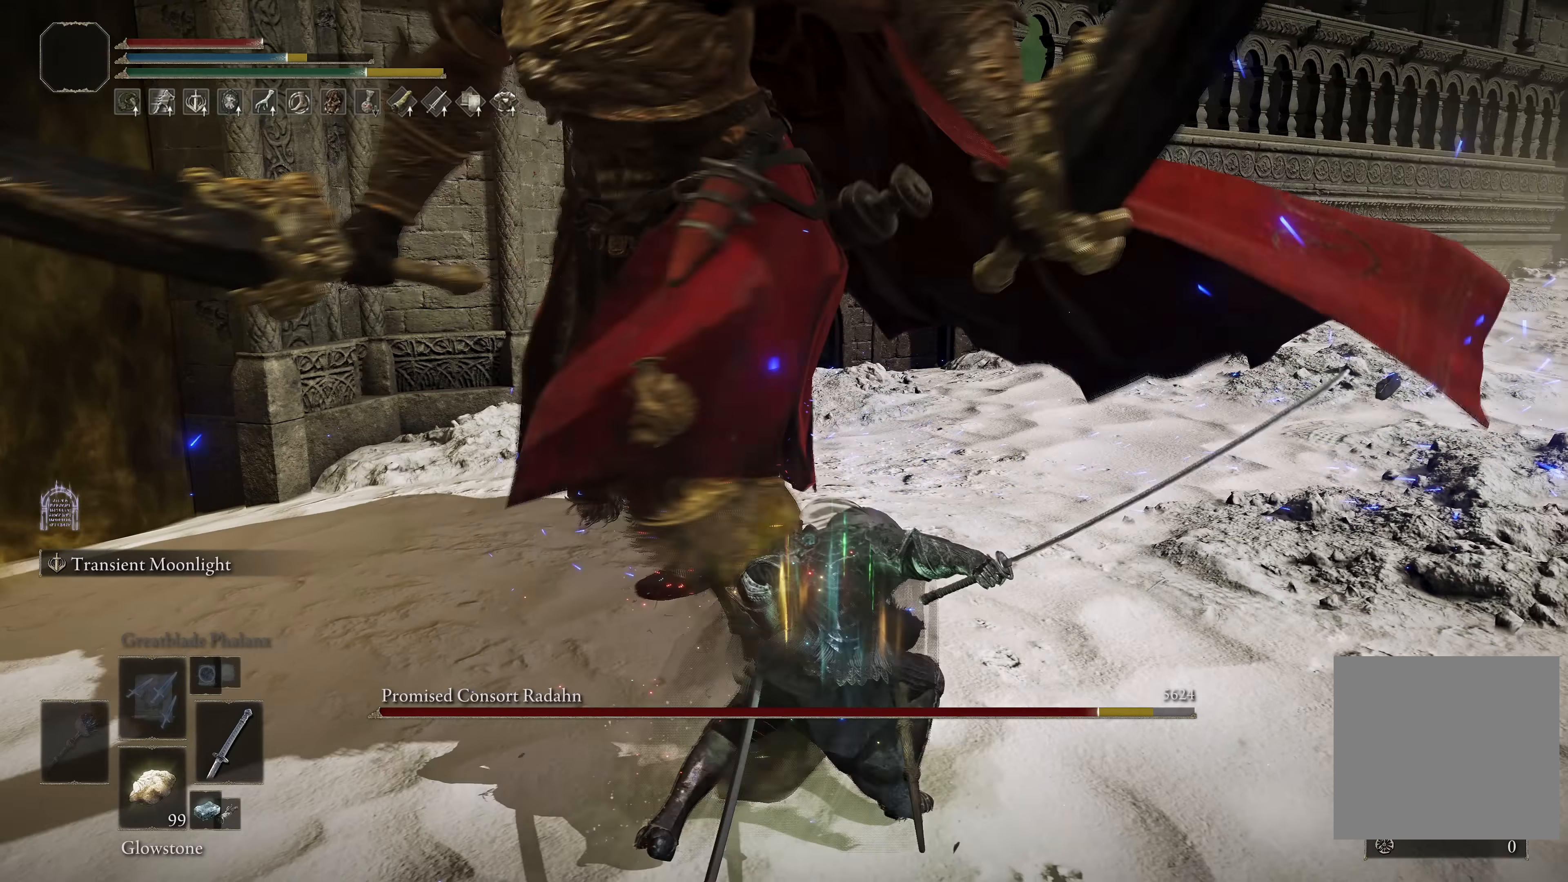
{"buttons": [], "left_stick": "center", "right_stick": "center", "events": []}
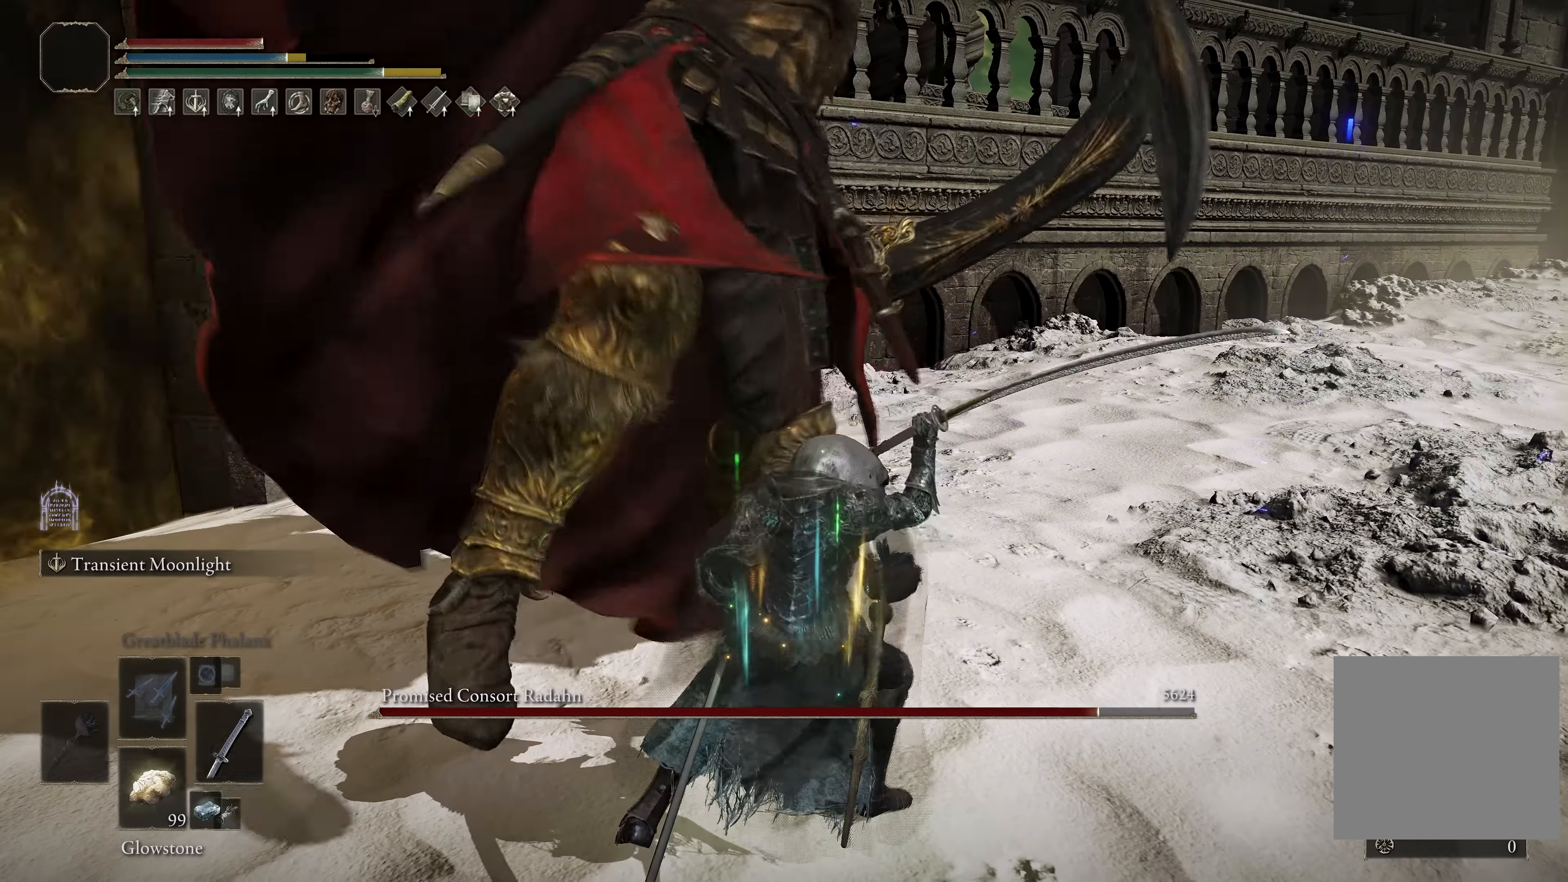
{"buttons": [], "left_stick": "center", "right_stick": "left", "events": [[100, "B", "down"], [217, "B", "up"], [383, "right_stick", "left"]]}
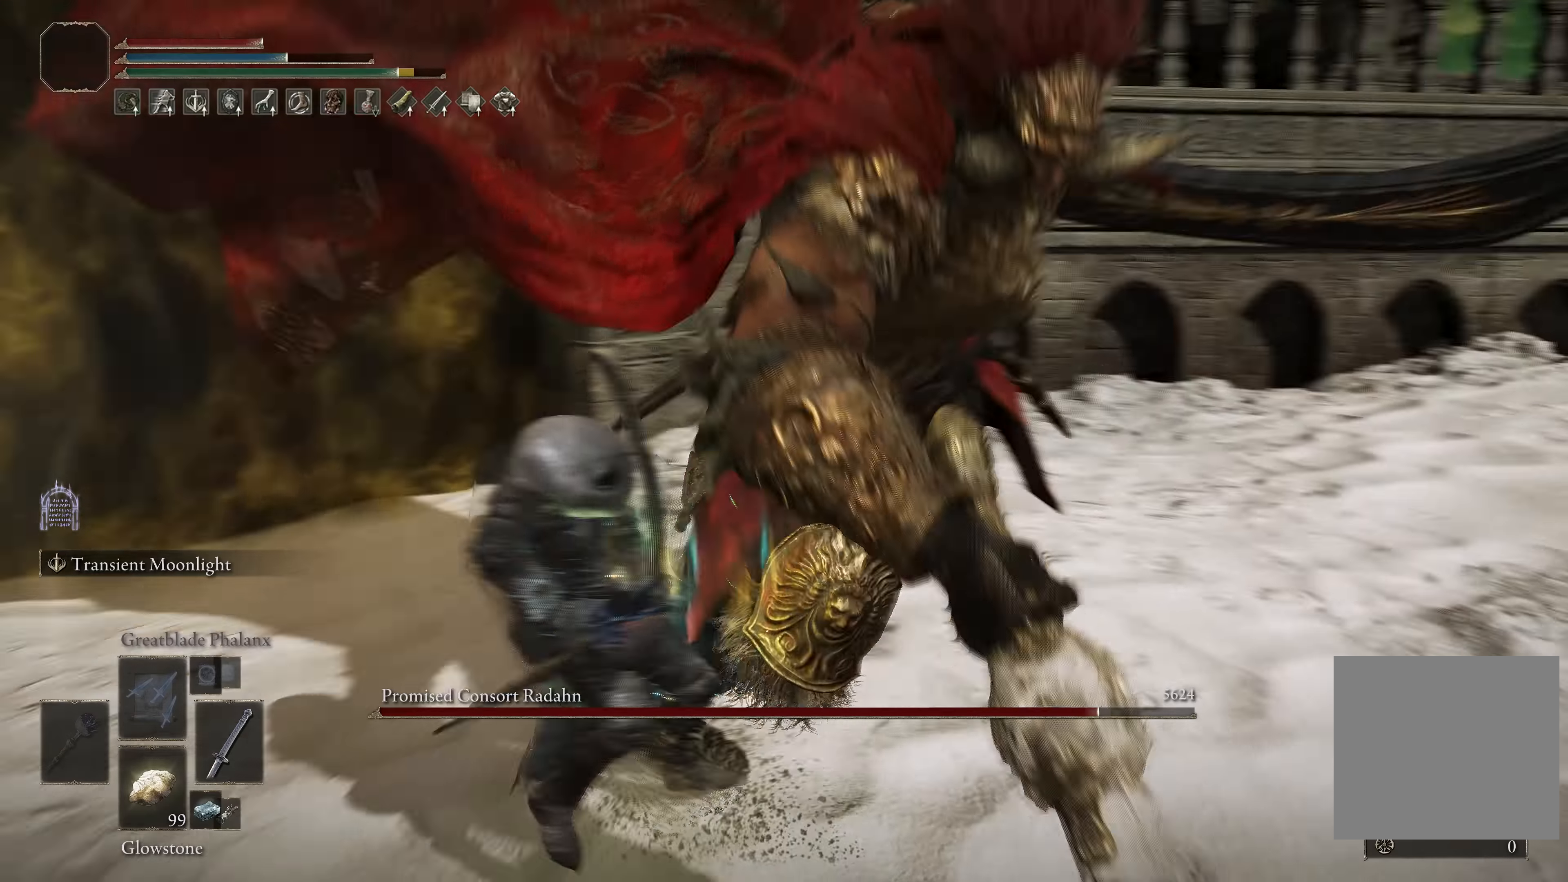
{"buttons": [], "left_stick": "center", "right_stick": "center", "events": [[33, "right_stick", "right"], [83, "right_stick", "down-right"], [217, "right_stick", "center"], [417, "left_stick", "down"], [500, "left_stick", "center"]]}
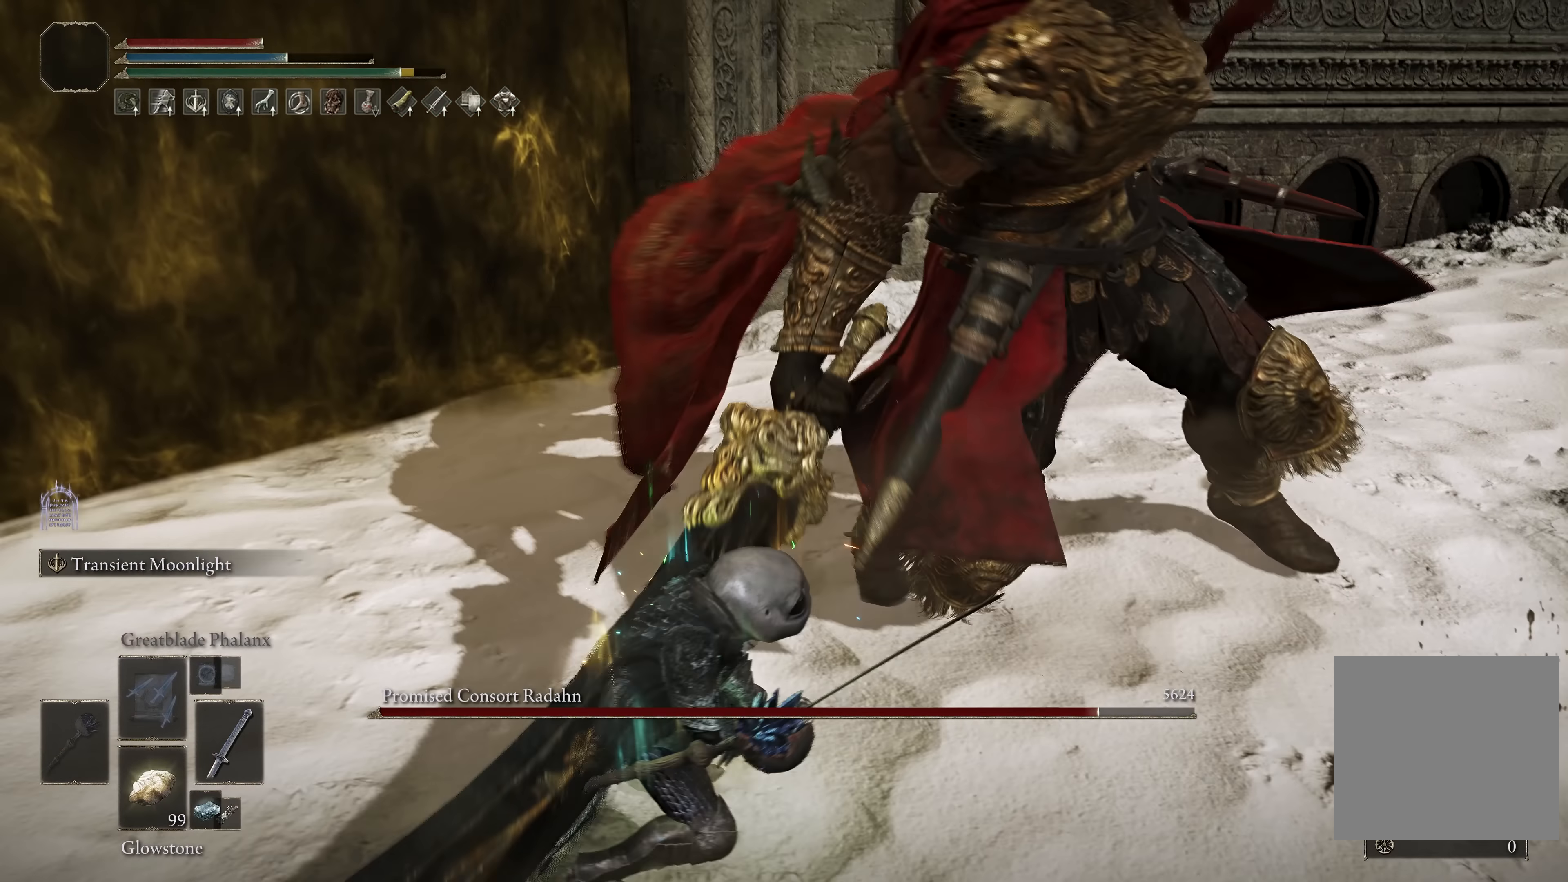
{"buttons": [], "left_stick": "center", "right_stick": "center", "events": [[283, "B", "down"], [383, "B", "up"]]}
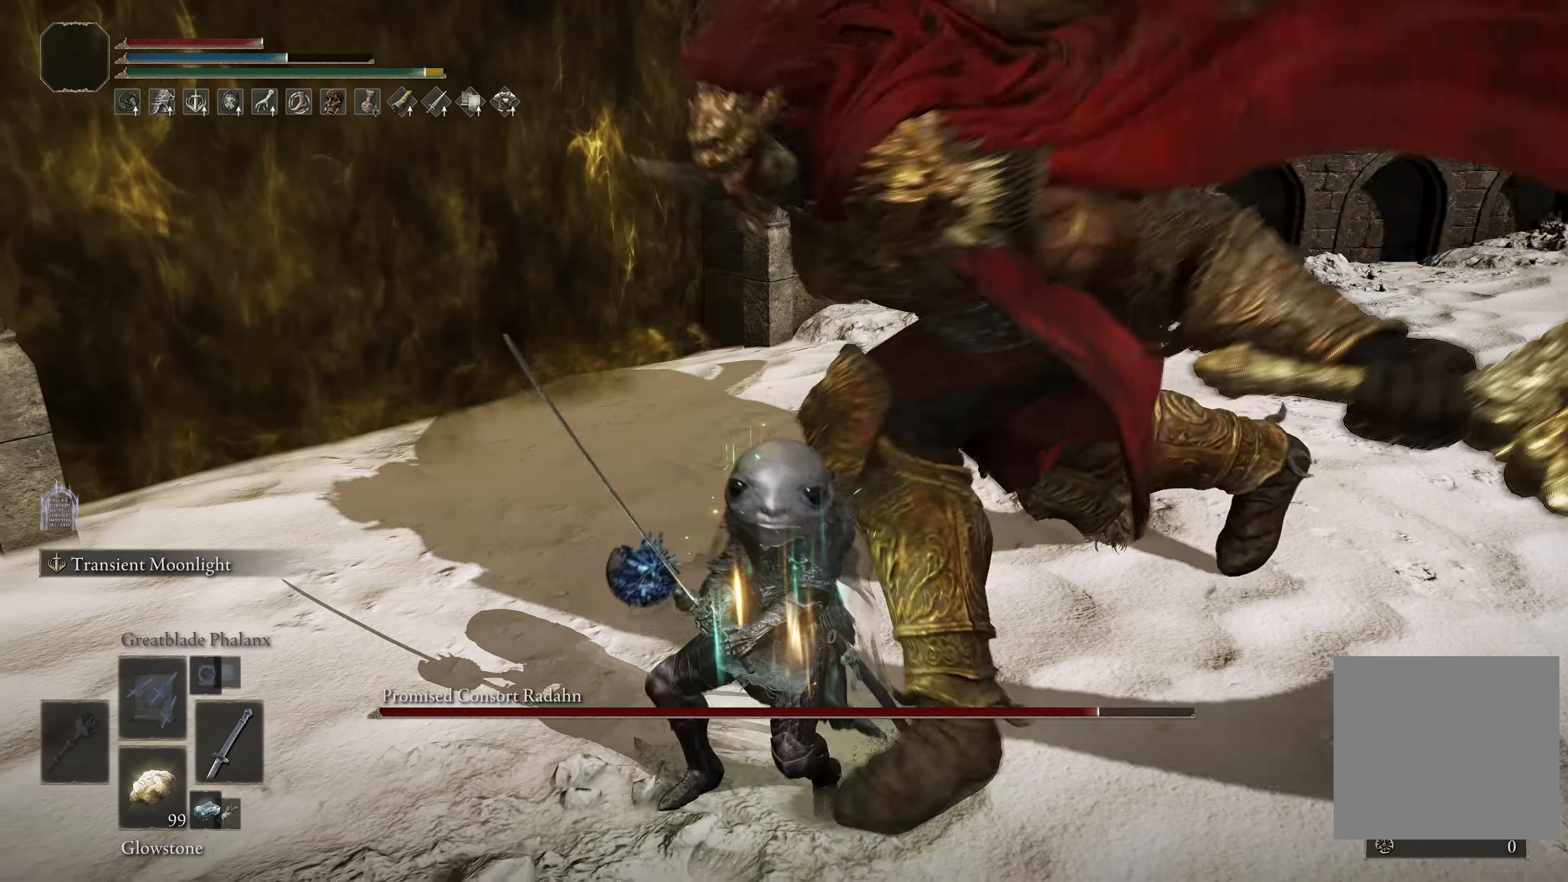
{"buttons": ["B"], "left_stick": "center", "right_stick": "center", "events": [[450, "B", "down"]]}
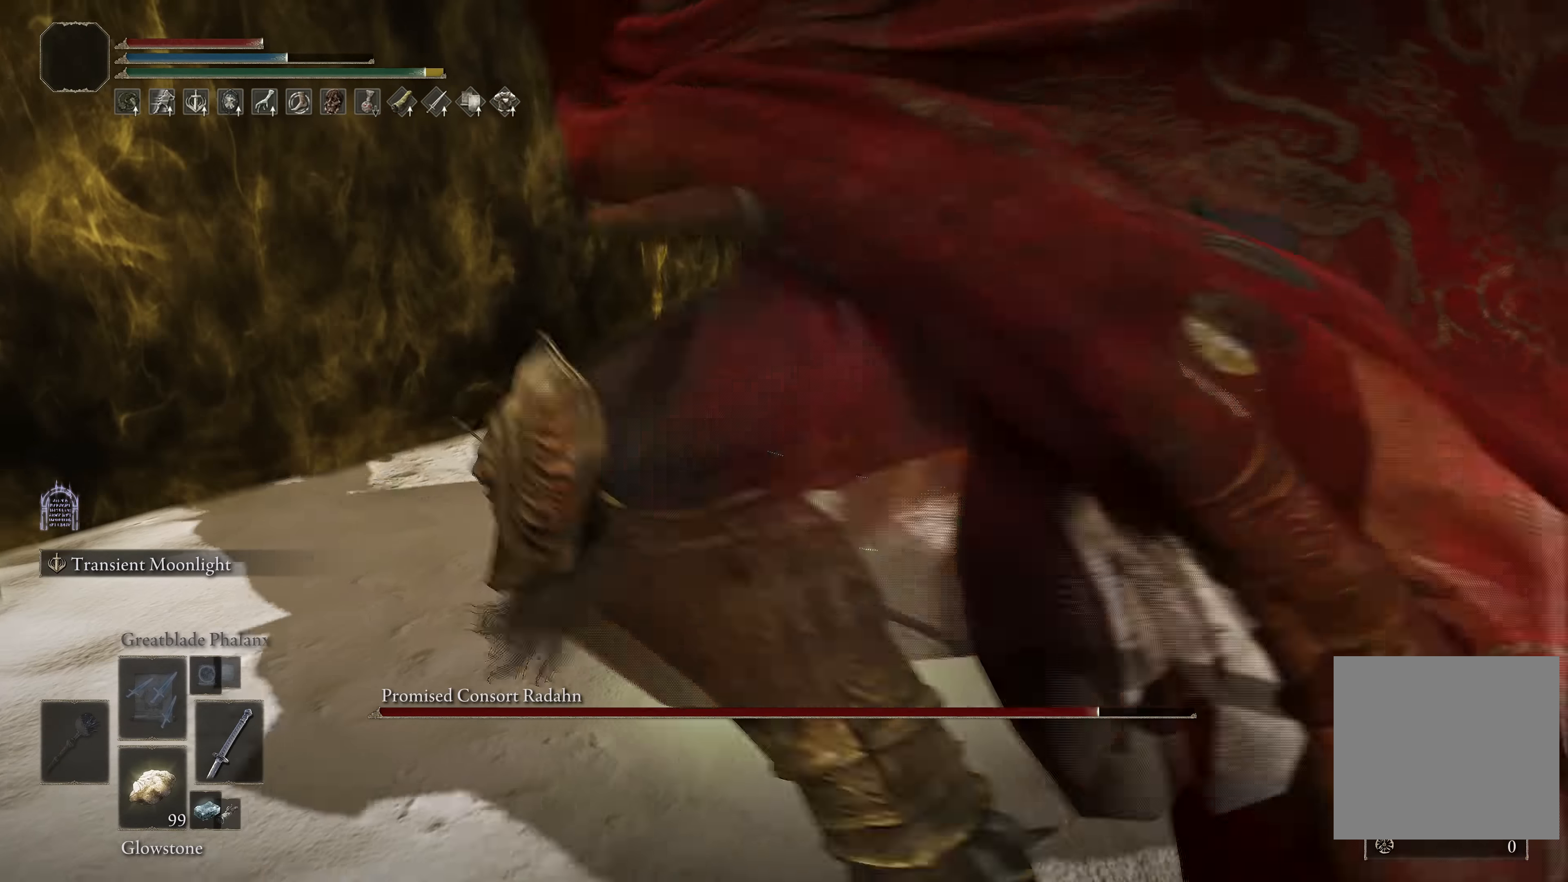
{"buttons": [], "left_stick": "up-right", "right_stick": "right", "events": [[67, "B", "up"], [167, "left_stick", "down"], [183, "right_stick", "down-right"], [217, "R1", "down"], [233, "right_stick", "right"], [350, "R1", "up"], [383, "left_stick", "right"], [483, "left_stick", "up-right"]]}
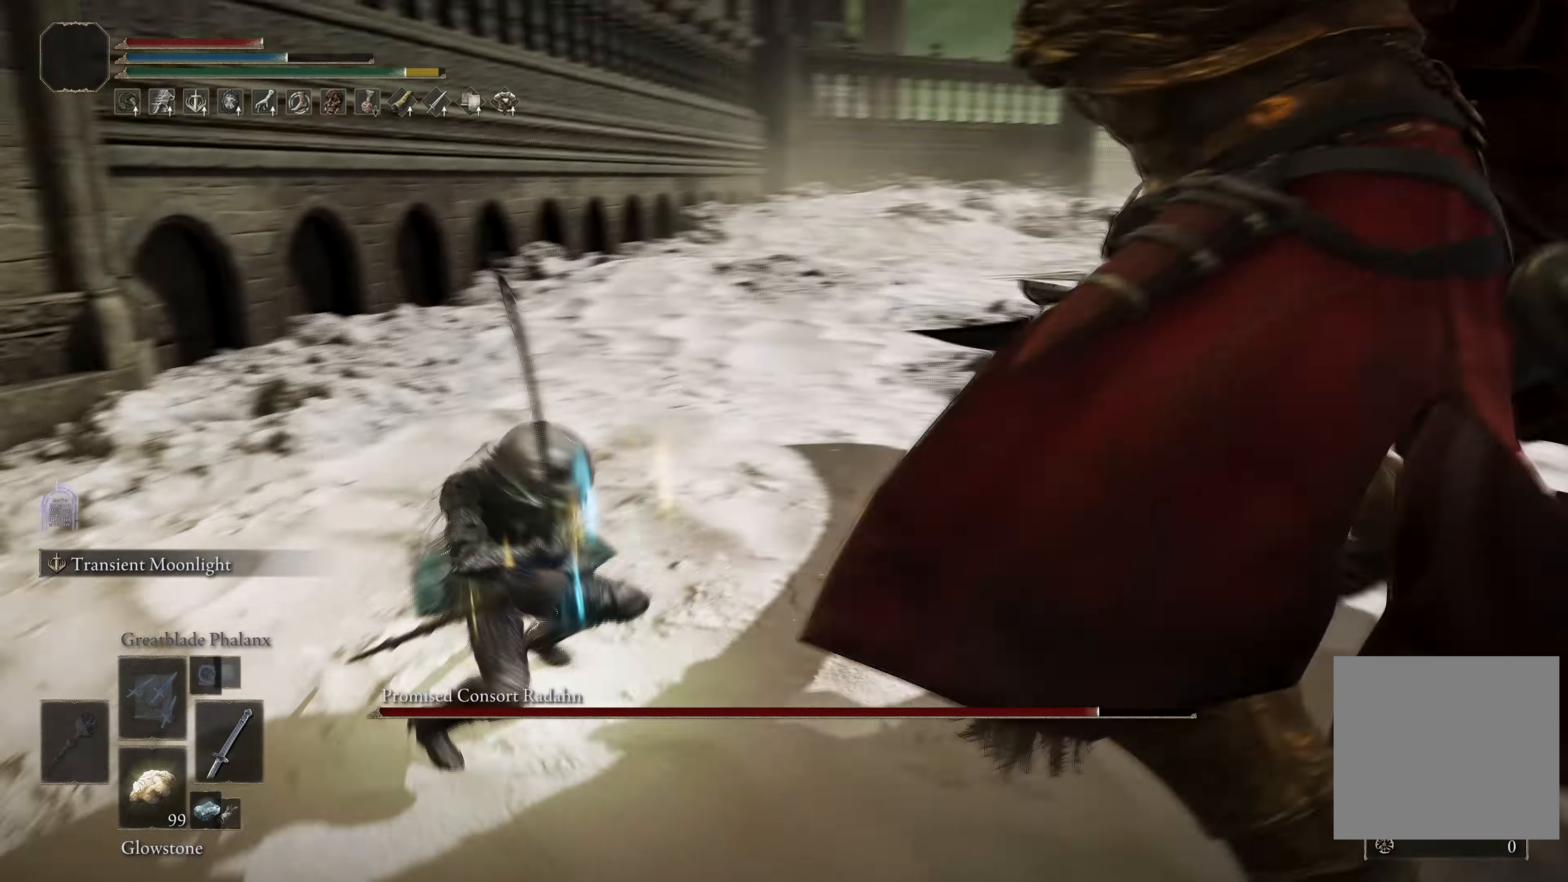
{"buttons": [], "left_stick": "center", "right_stick": "left", "events": [[167, "right_stick", "center"], [250, "right_stick", "right"], [350, "right_stick", "center"], [400, "left_stick", "up"], [400, "right_stick", "up"], [483, "right_stick", "left"], [500, "left_stick", "center"]]}
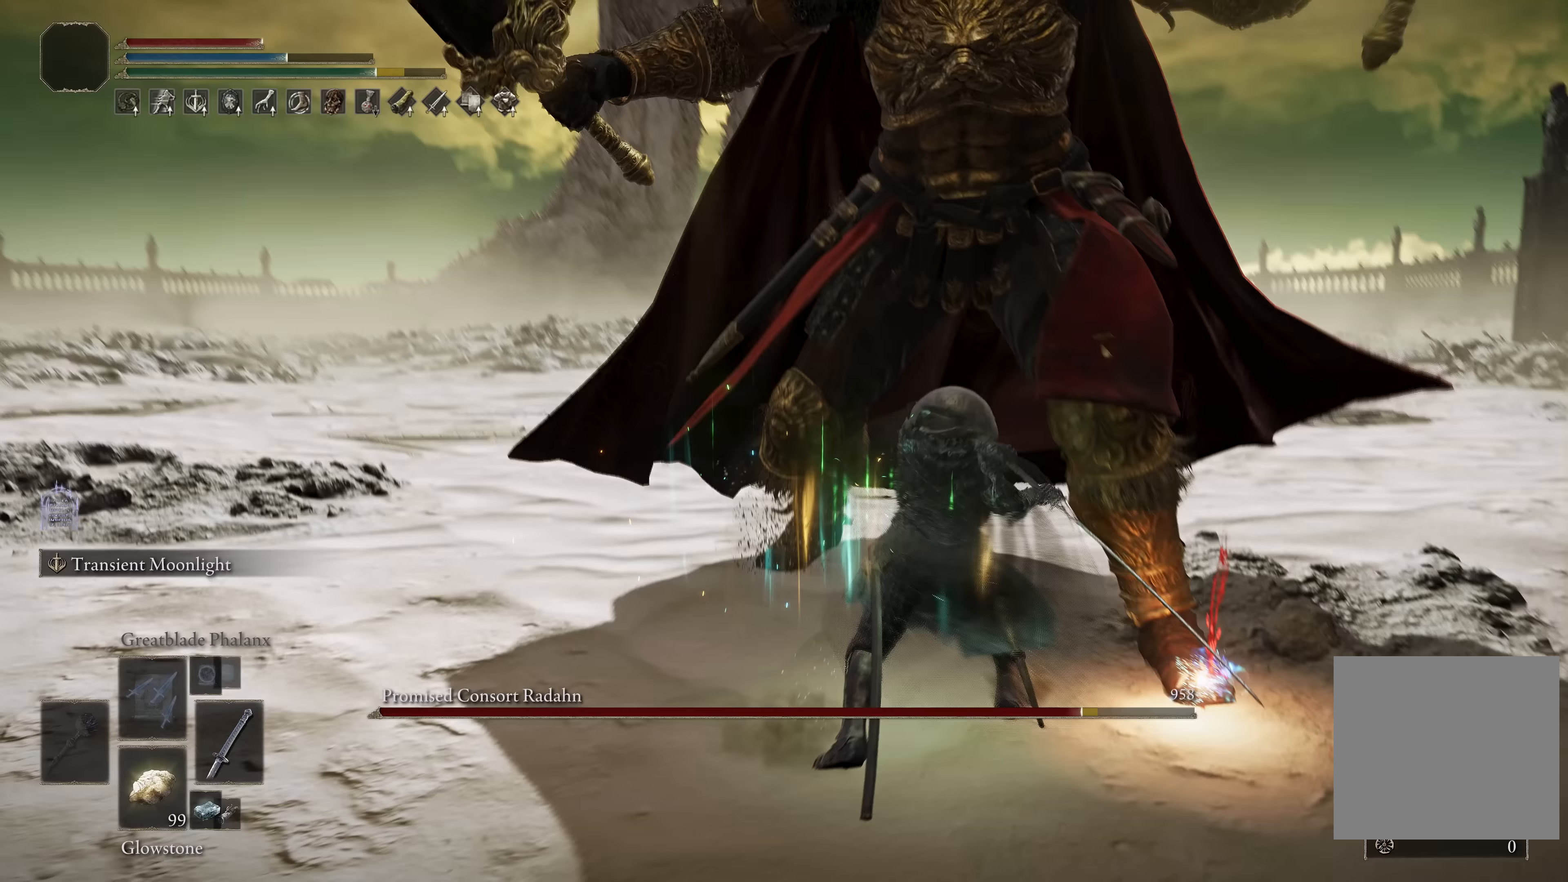
{"buttons": [], "left_stick": "center", "right_stick": "center", "events": [[117, "right_stick", "center"], [250, "right_stick", "left"], [350, "right_stick", "center"]]}
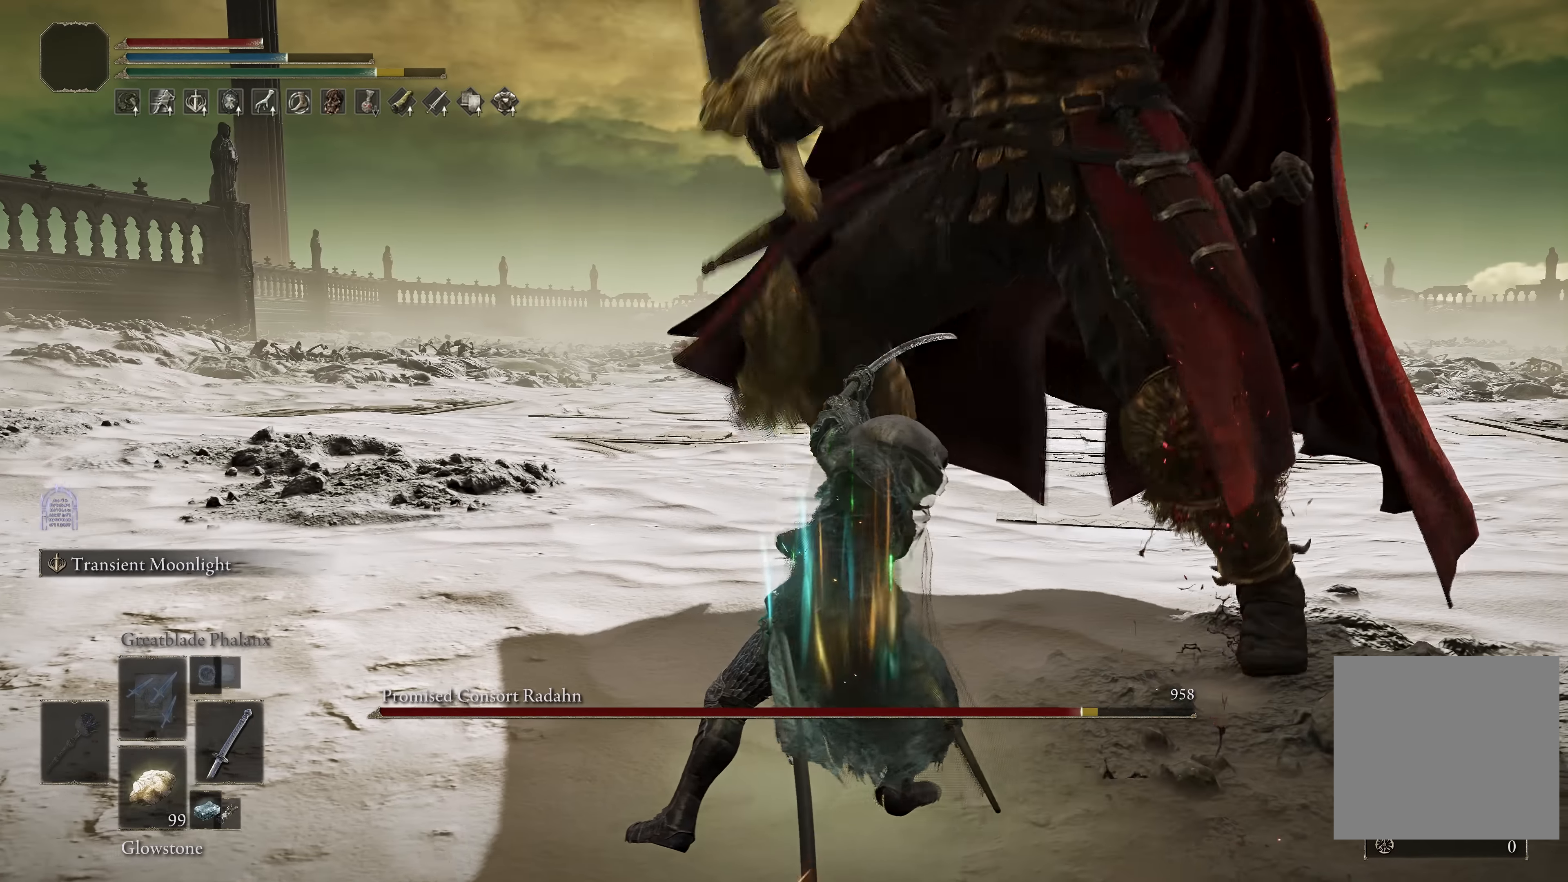
{"buttons": [], "left_stick": "up-right", "right_stick": "center", "events": [[267, "B", "down"], [333, "B", "up"], [450, "left_stick", "up-right"]]}
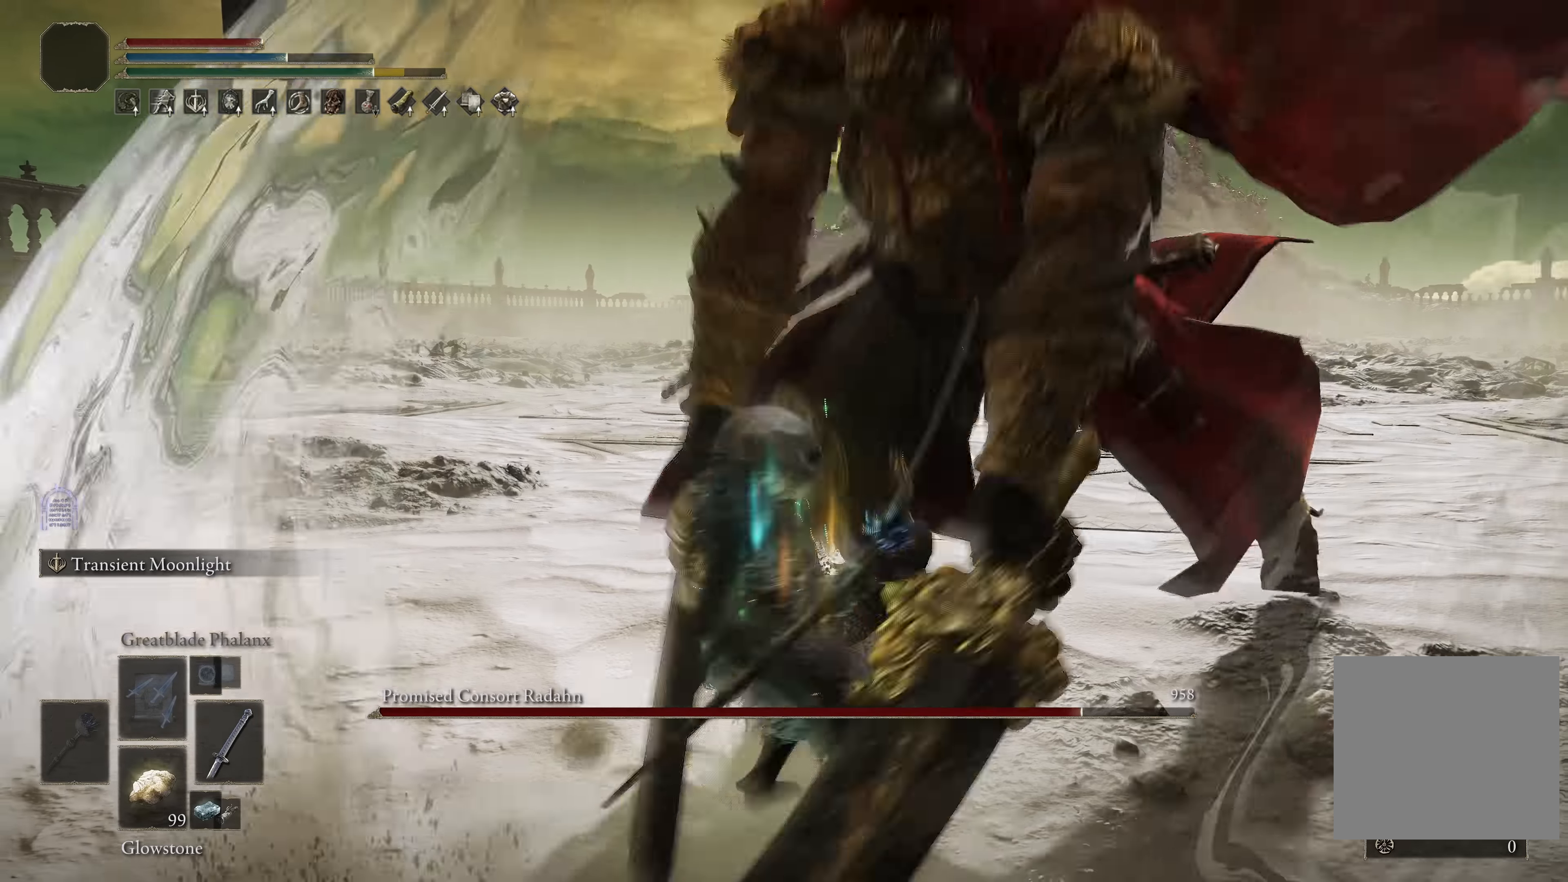
{"buttons": [], "left_stick": "right", "right_stick": "center", "events": [[17, "right_stick", "up-left"], [33, "R1", "down"], [100, "R1", "up"], [433, "left_stick", "right"], [467, "right_stick", "center"]]}
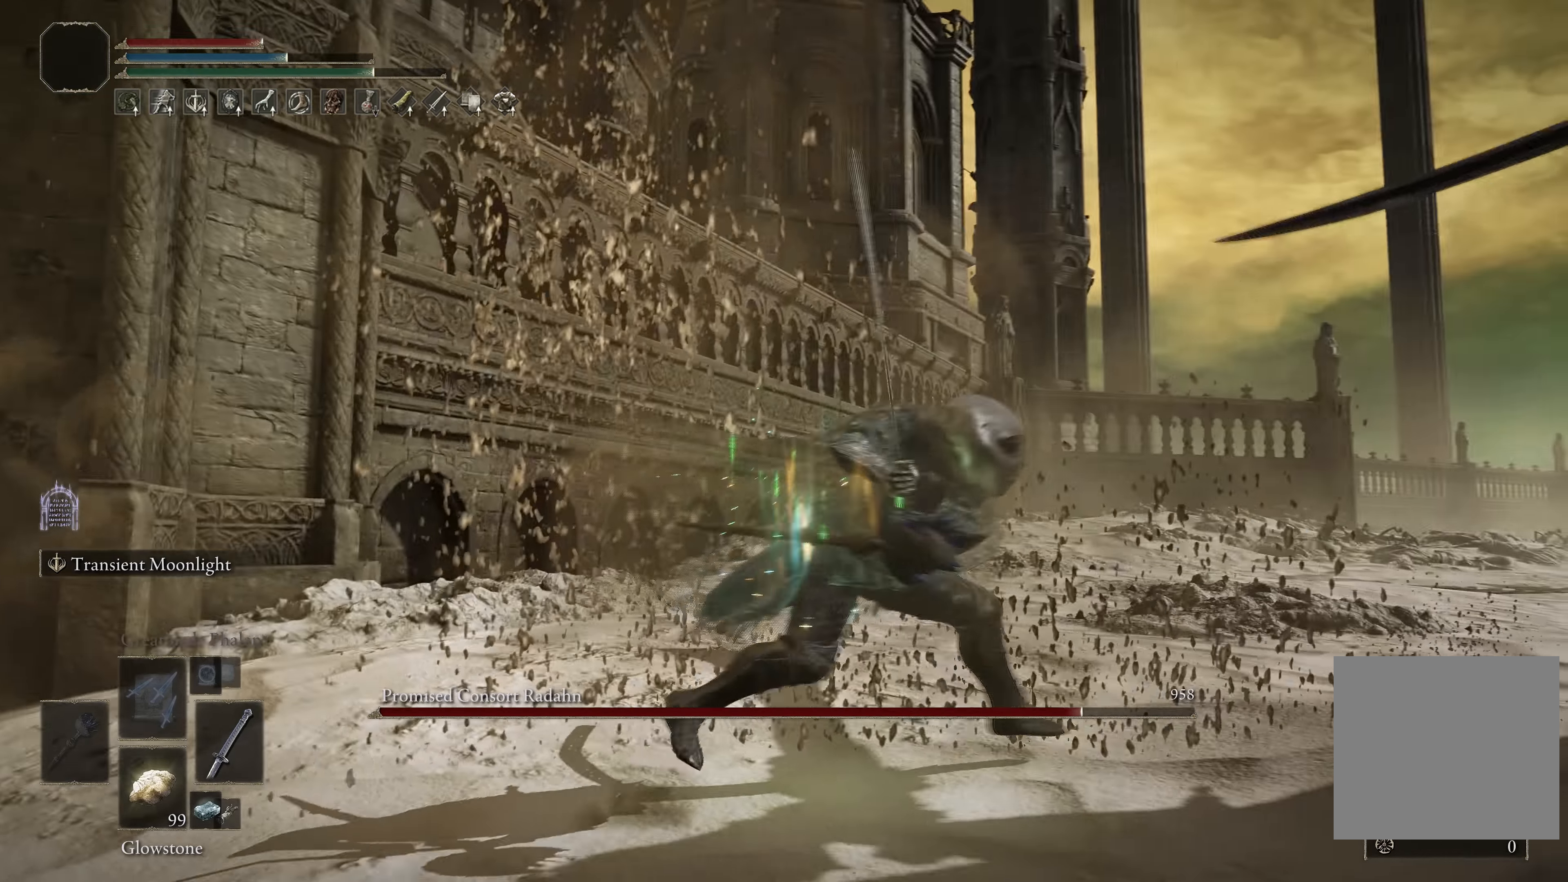
{"buttons": [], "left_stick": "center", "right_stick": "center", "events": [[50, "right_stick", "down-right"], [200, "left_stick", "up-right"], [217, "right_stick", "center"], [267, "right_stick", "right"], [367, "left_stick", "center"], [383, "right_stick", "center"]]}
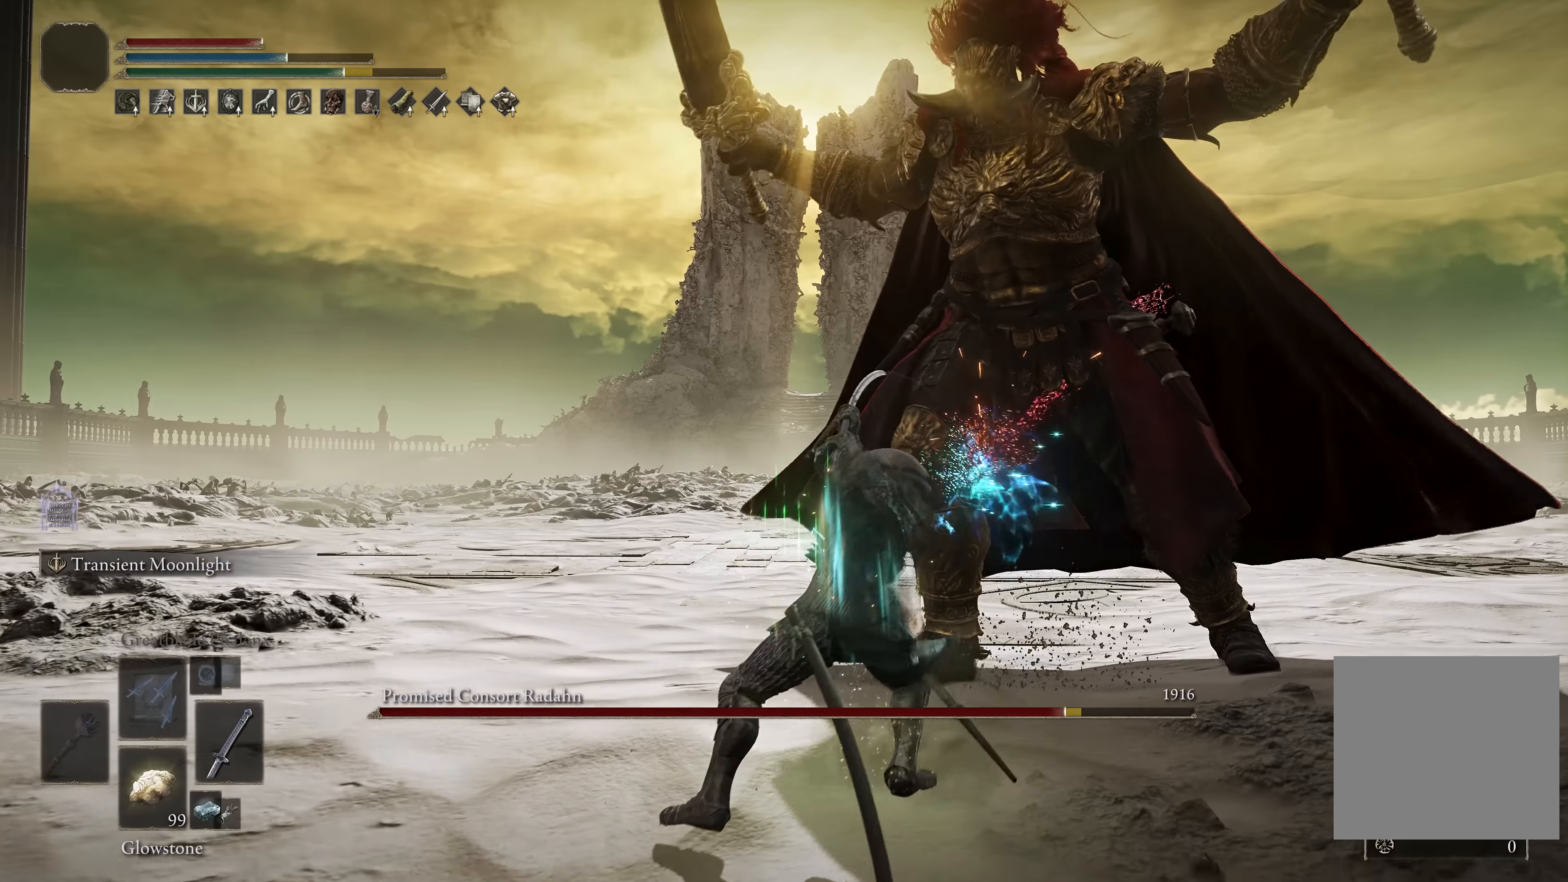
{"buttons": [], "left_stick": "center", "right_stick": "down", "events": [[500, "right_stick", "down"]]}
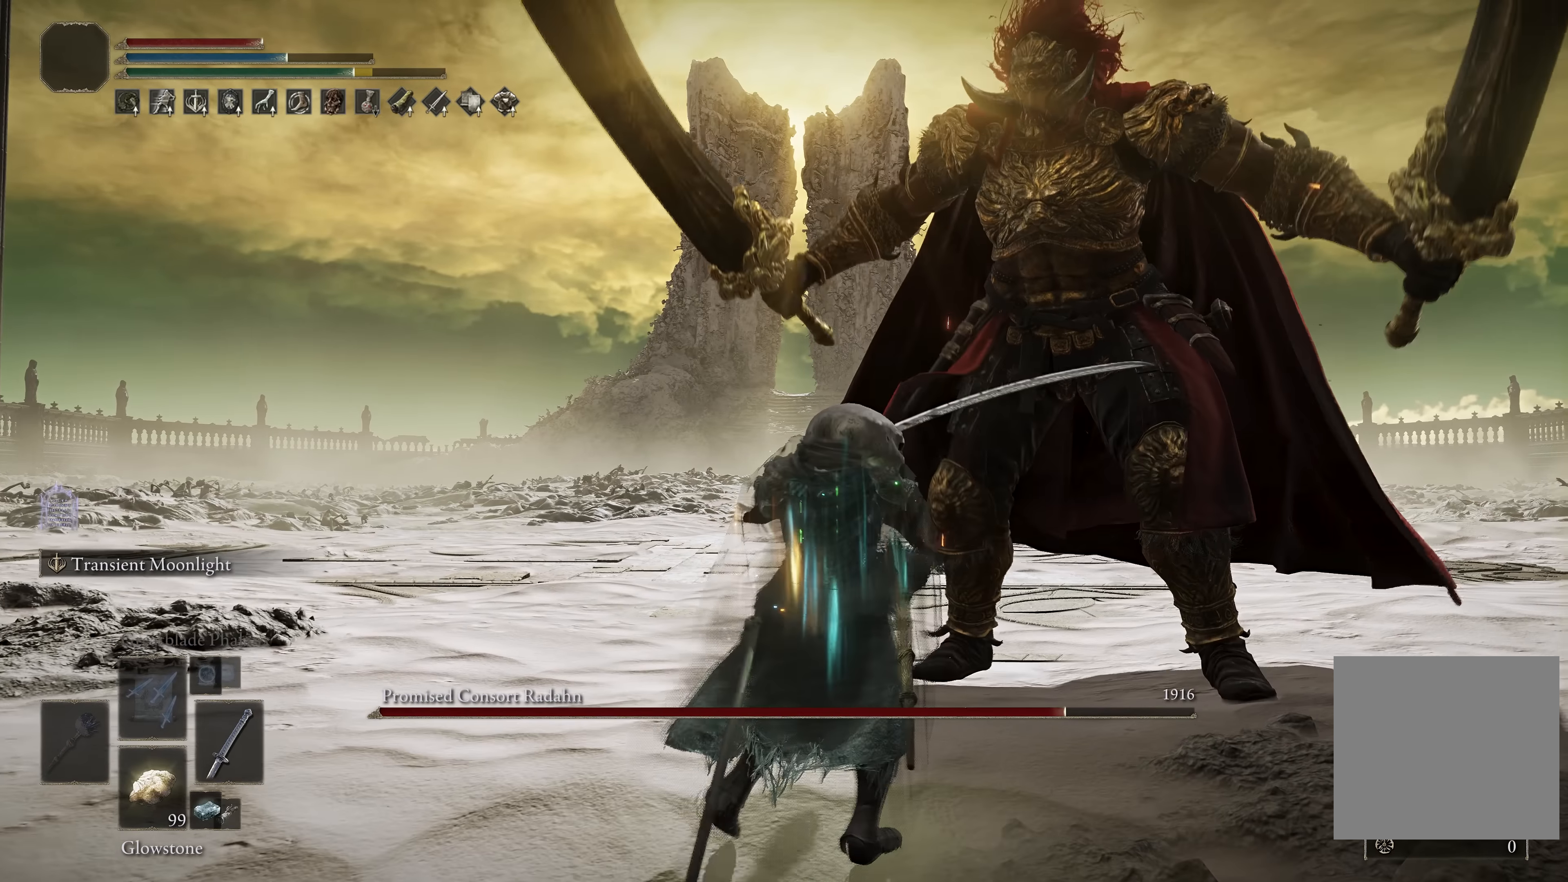
{"buttons": [], "left_stick": "center", "right_stick": "center", "events": [[117, "left_stick", "down"], [117, "right_stick", "center"], [217, "left_stick", "center"]]}
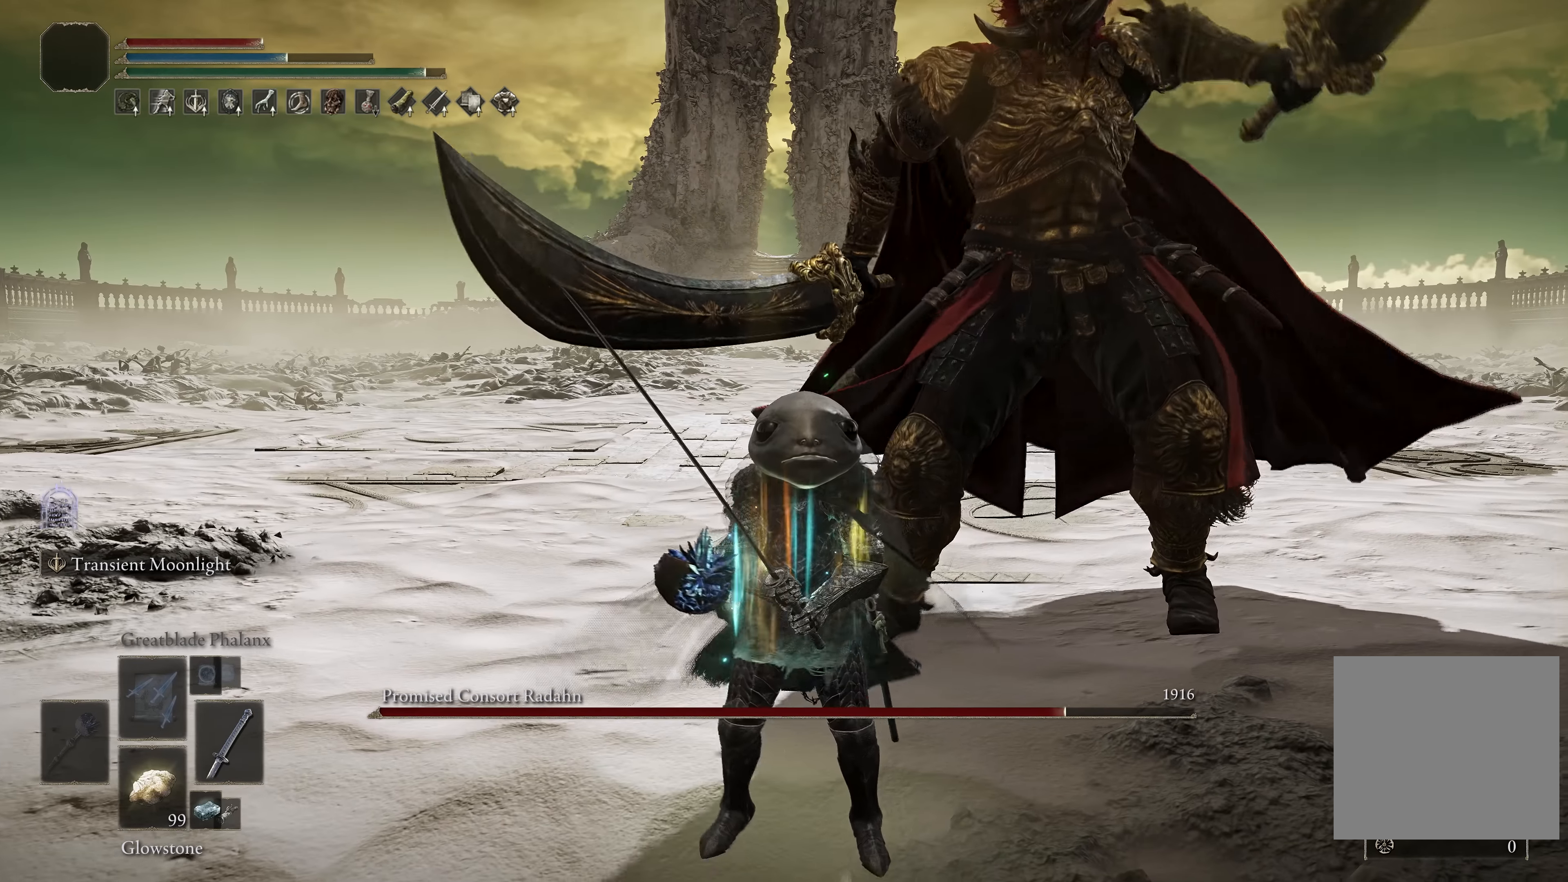
{"buttons": ["B"], "left_stick": "up-left", "right_stick": "center", "events": [[217, "B", "down"], [317, "B", "up"], [417, "left_stick", "up-left"], [450, "B", "down"]]}
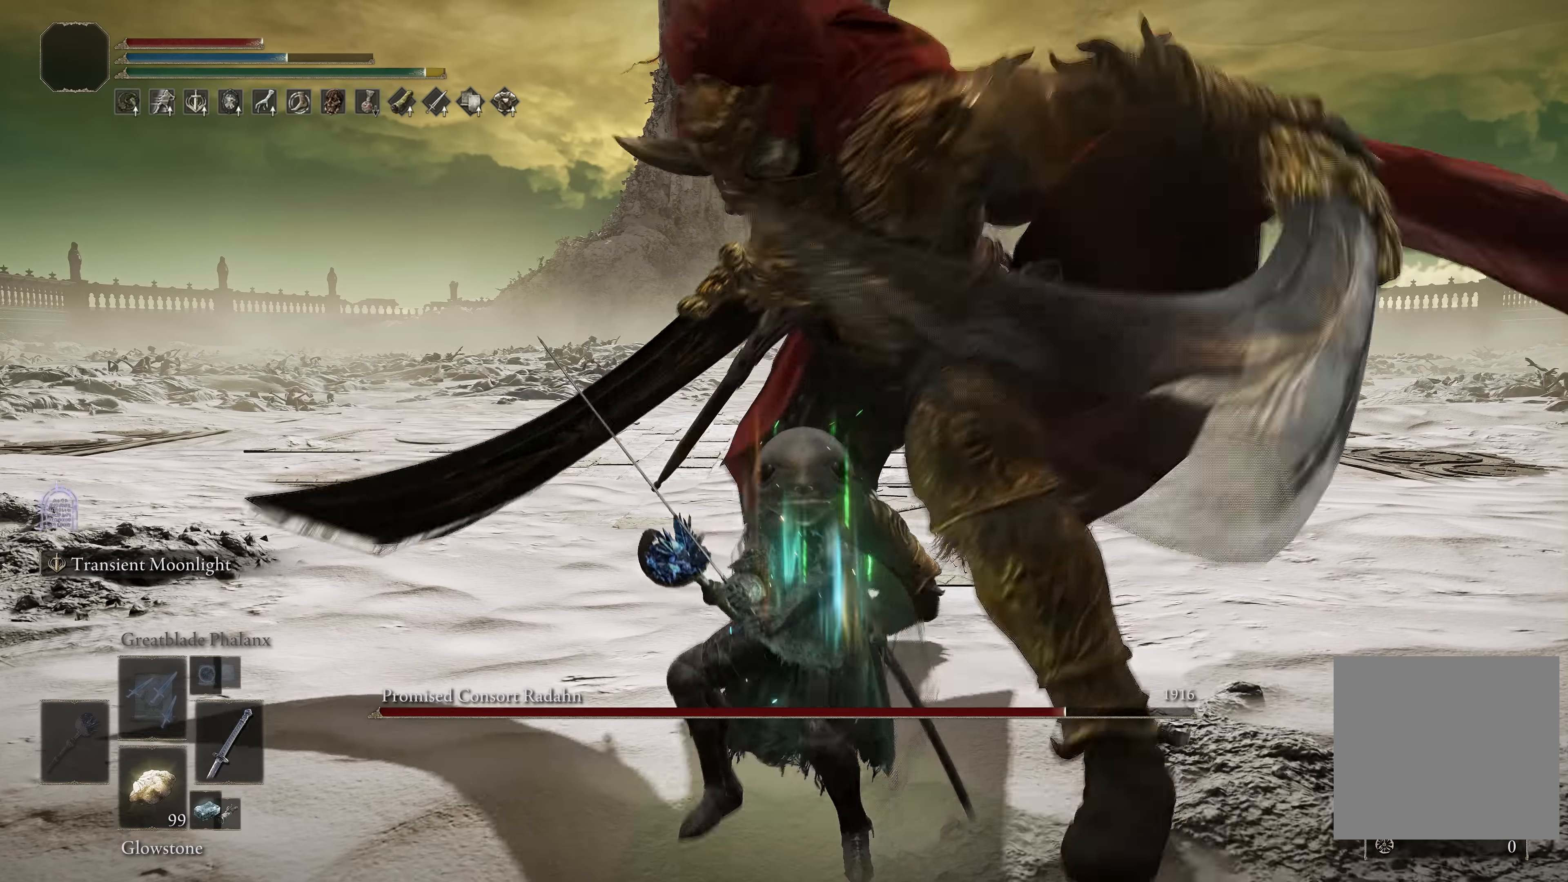
{"buttons": ["B", "L1"], "left_stick": "up-right", "right_stick": "left", "events": [[17, "L1", "down"], [167, "left_stick", "up"], [367, "left_stick", "up-right"], [367, "right_stick", "left"]]}
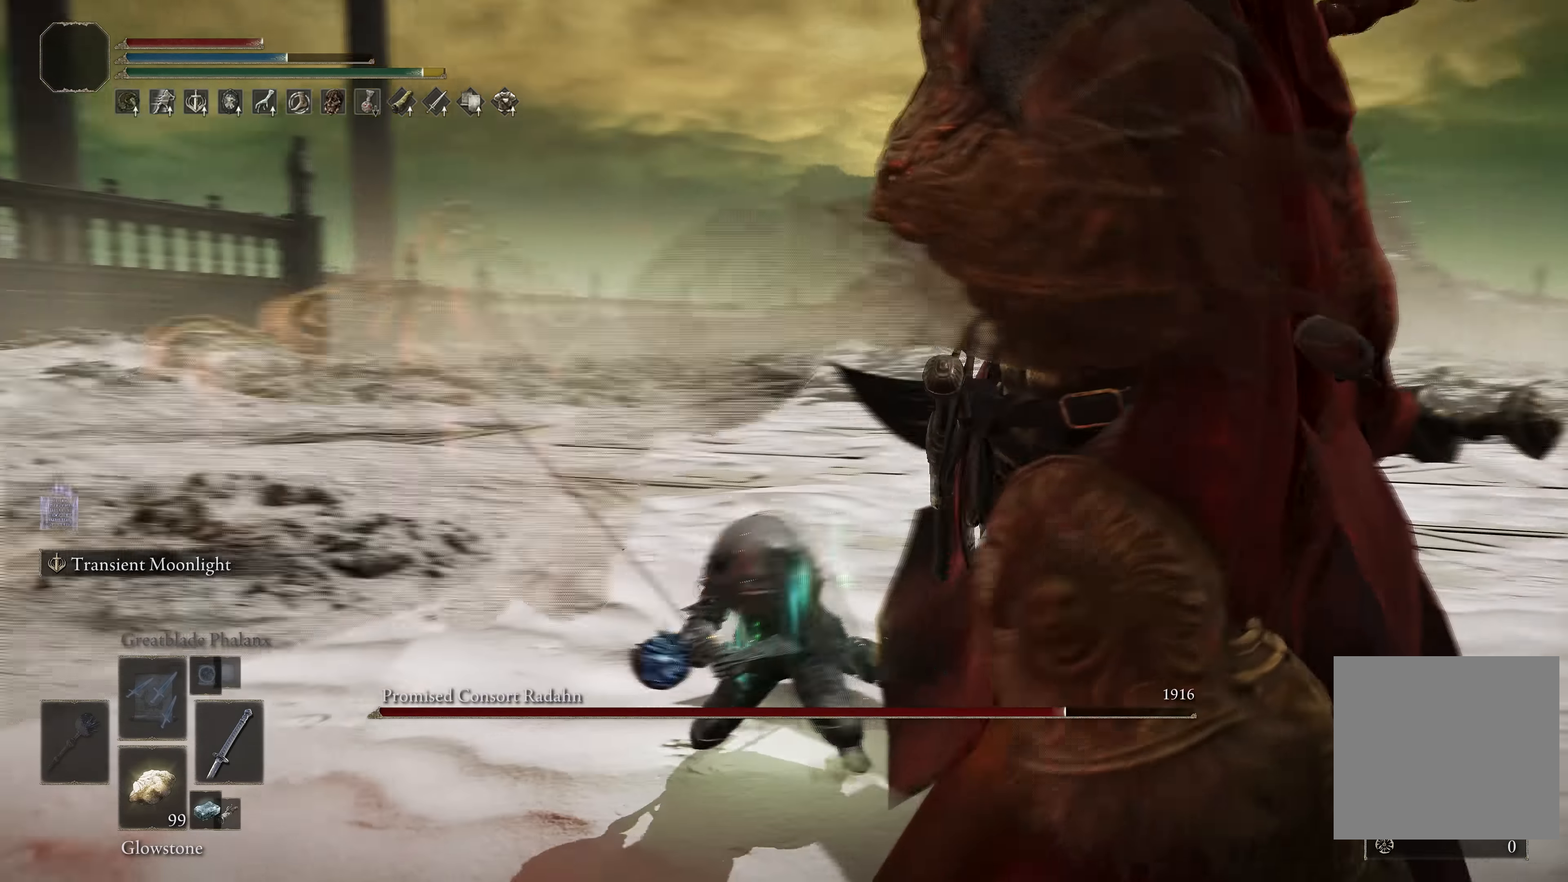
{"buttons": ["B", "L1"], "left_stick": "down", "right_stick": "left", "events": [[33, "left_stick", "right"], [167, "left_stick", "down-right"], [283, "left_stick", "down"]]}
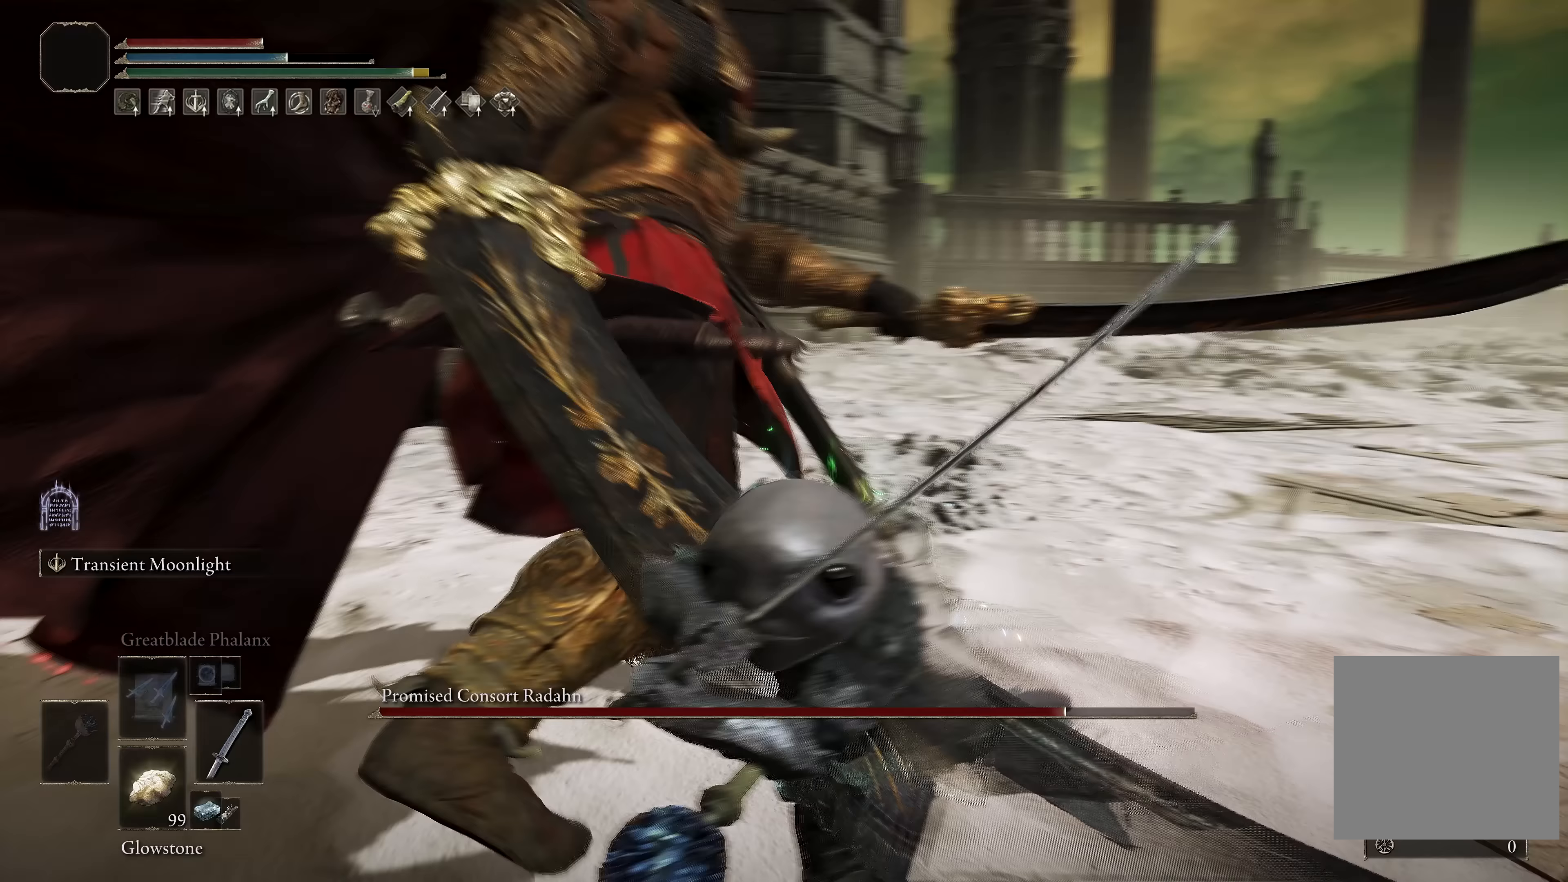
{"buttons": [], "left_stick": "center", "right_stick": "center", "events": [[33, "right_stick", "center"], [100, "B", "up"], [167, "L1", "up"], [250, "left_stick", "center"]]}
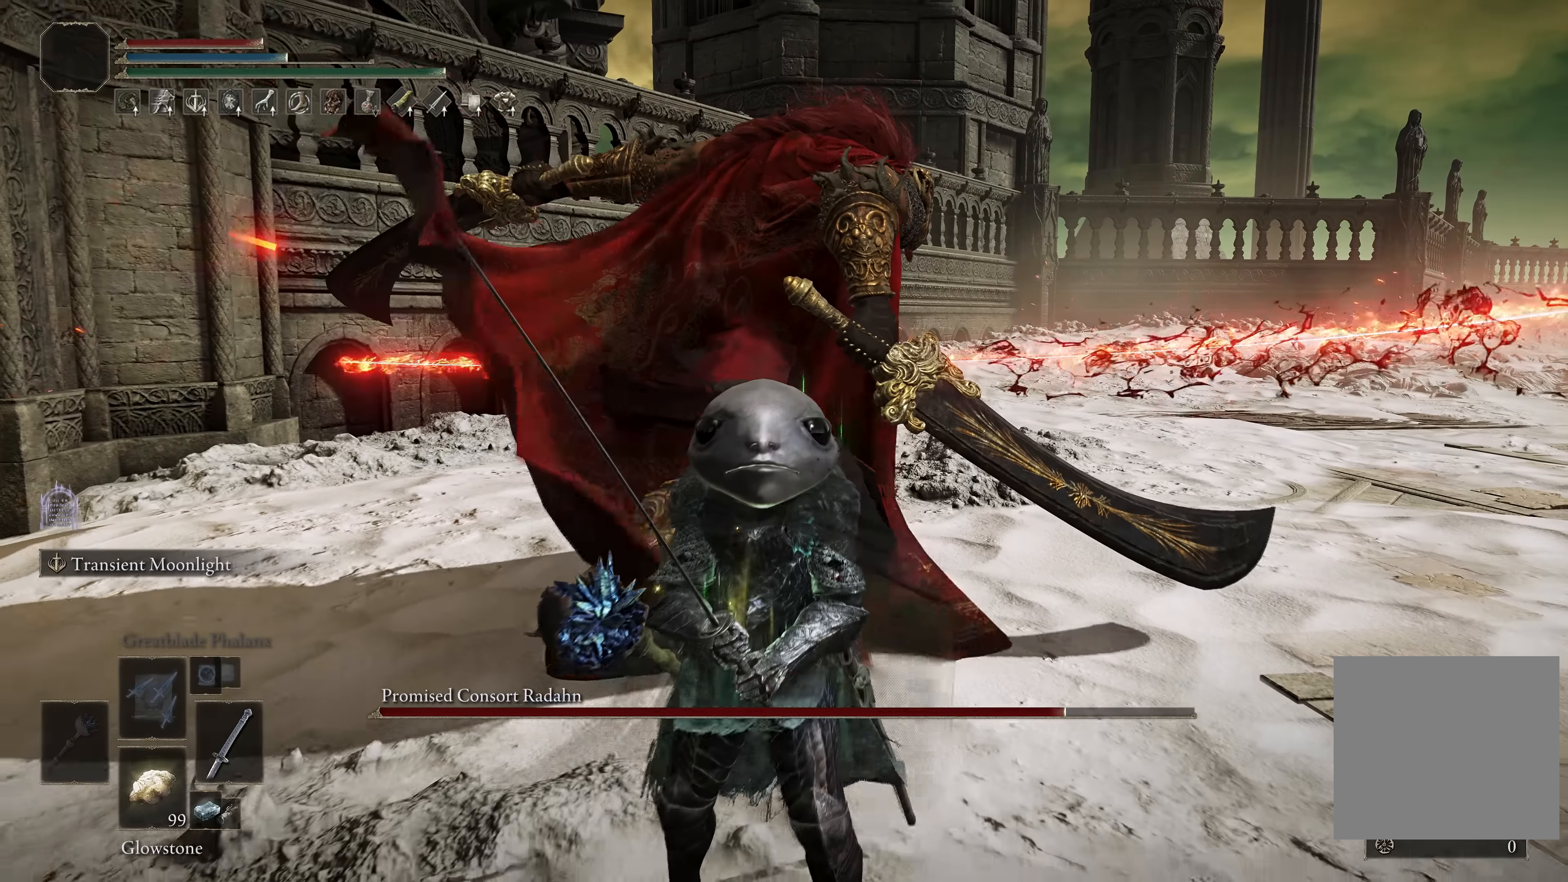
{"buttons": [], "left_stick": "center", "right_stick": "center", "events": []}
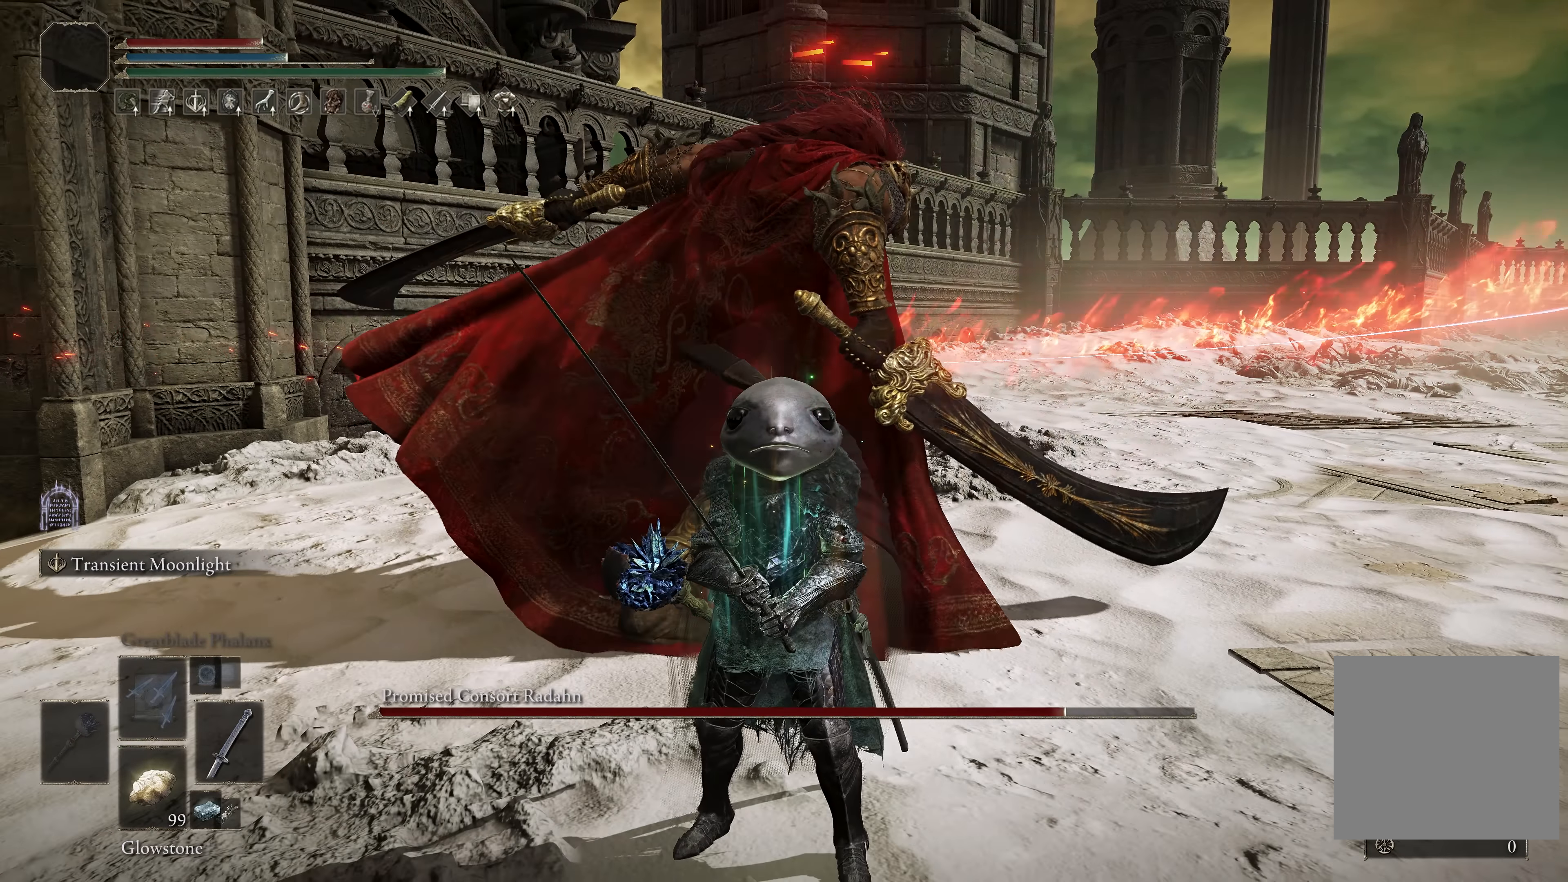
{"buttons": [], "left_stick": "center", "right_stick": "center", "events": []}